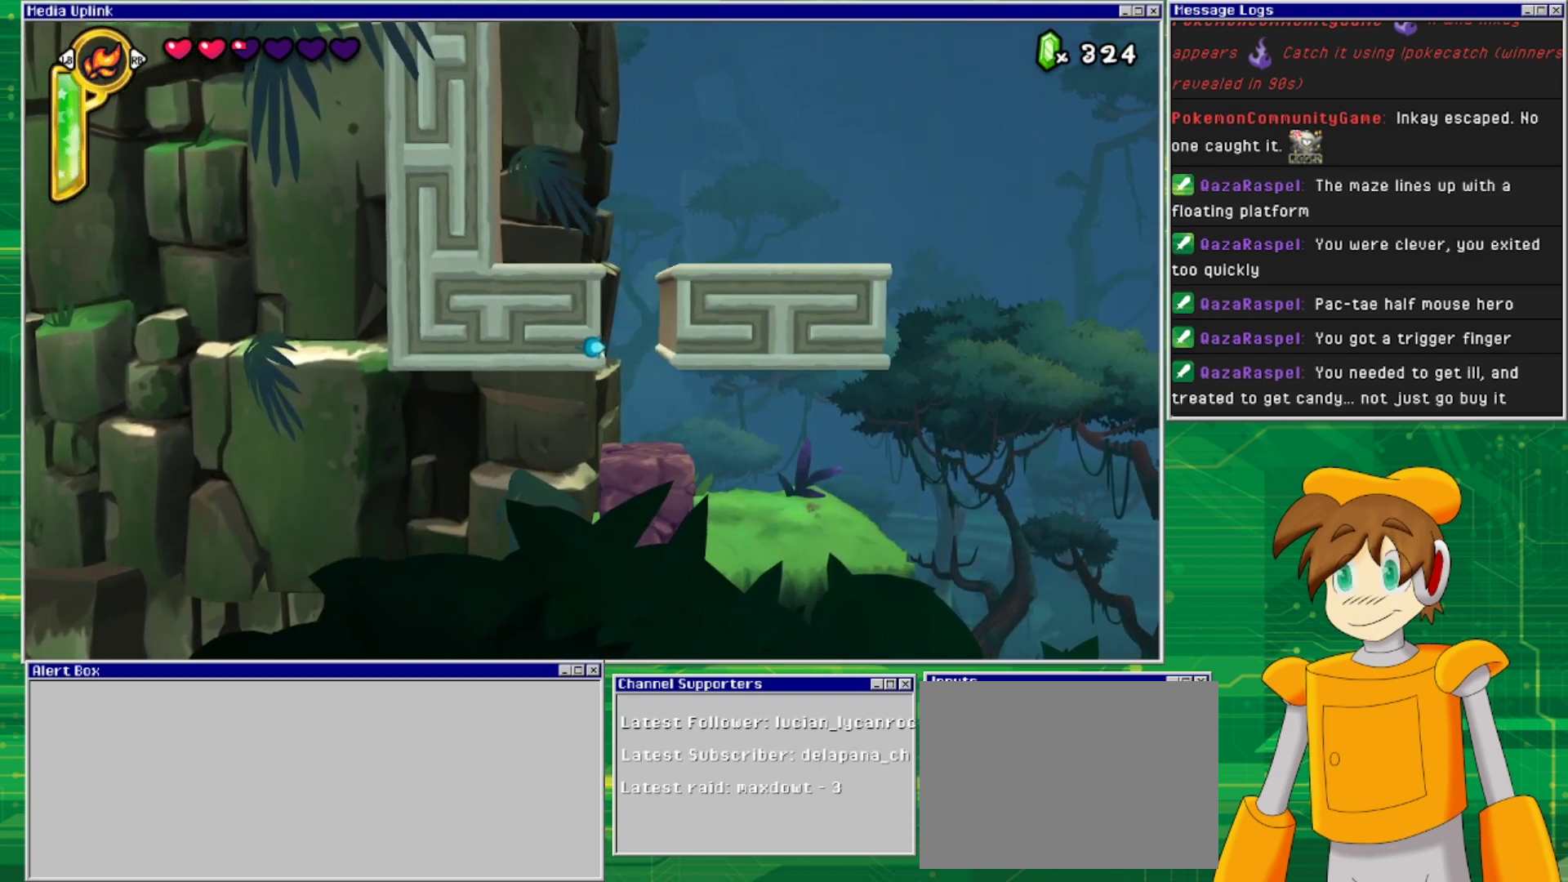
Gameplay with a controller (PlayStation layout); each line is a JSON object with the inputs held at the frame after it. "events" lists button and stick changes between this image and that frame as [ms after this image, input, new state], when the widget could be followed in between. Not read: L2 L3 R1 R2 R3 left_stick right_stick.
{"buttons": [], "events": [[200, "DPAD_RIGHT", "down"], [400, "DPAD_RIGHT", "up"]]}
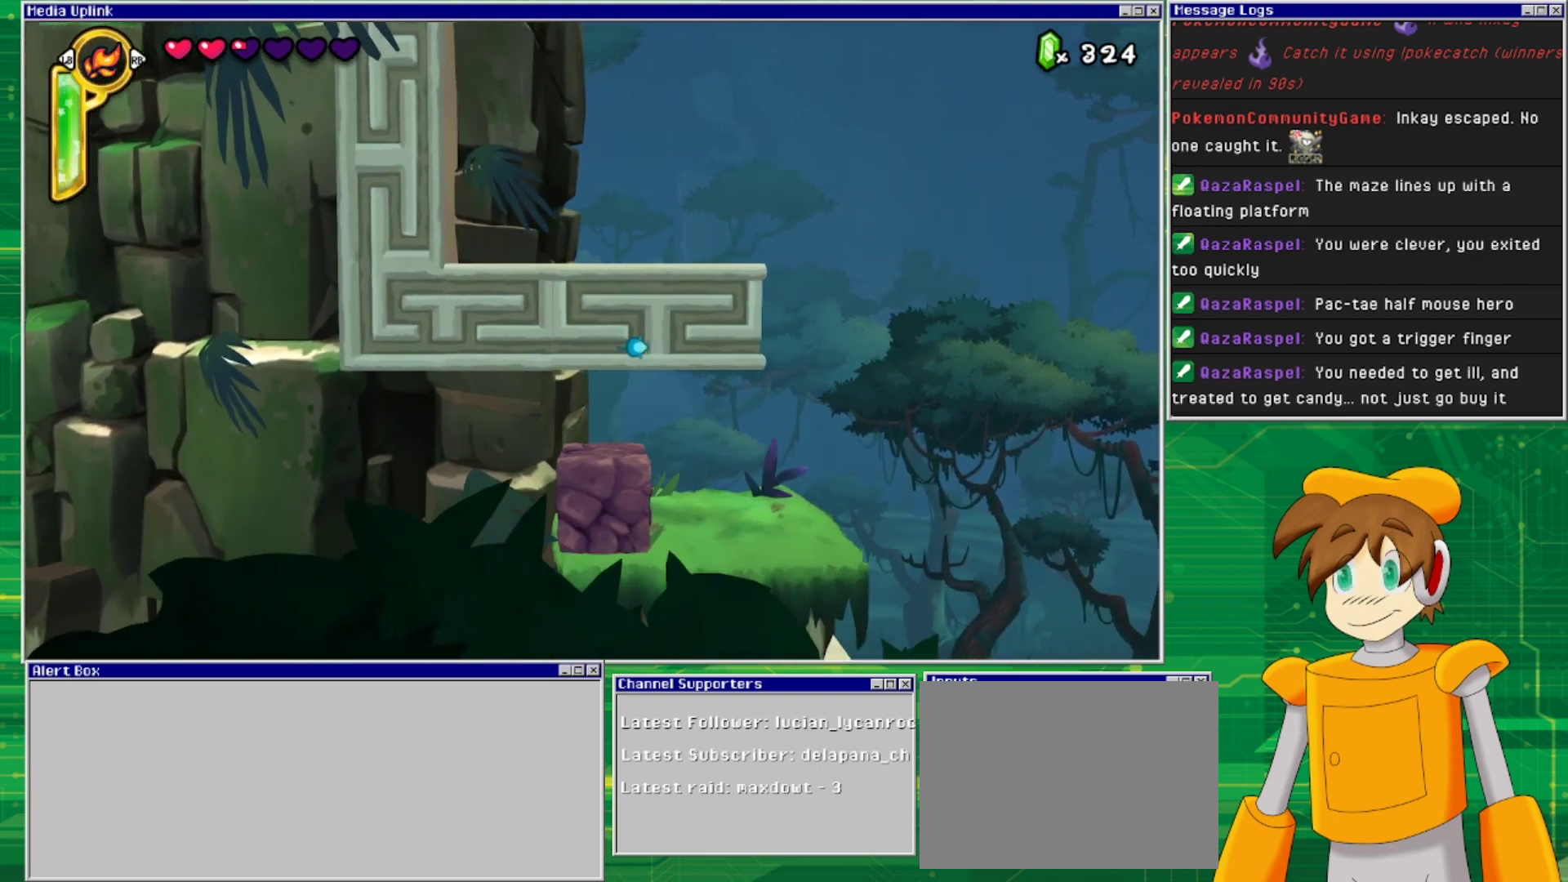
{"buttons": ["DPAD_UP"], "events": [[67, "DPAD_UP", "down"], [200, "DPAD_UP", "up"], [233, "DPAD_LEFT", "down"], [367, "DPAD_LEFT", "up"], [433, "DPAD_UP", "down"]]}
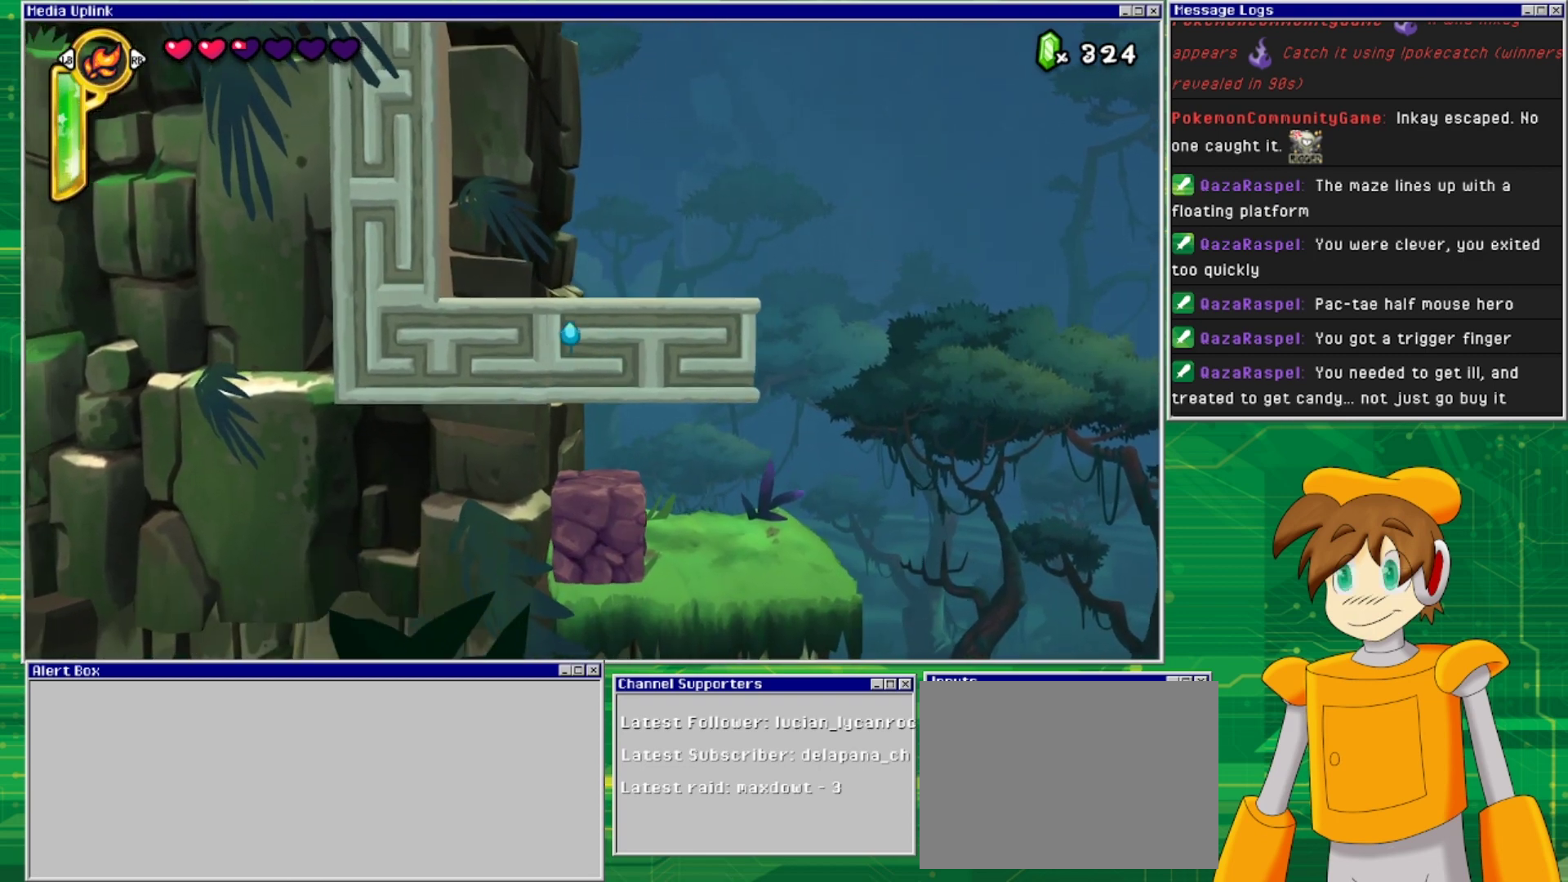
{"buttons": [], "events": [[100, "DPAD_RIGHT", "down"], [100, "DPAD_UP", "up"], [333, "DPAD_RIGHT", "up"]]}
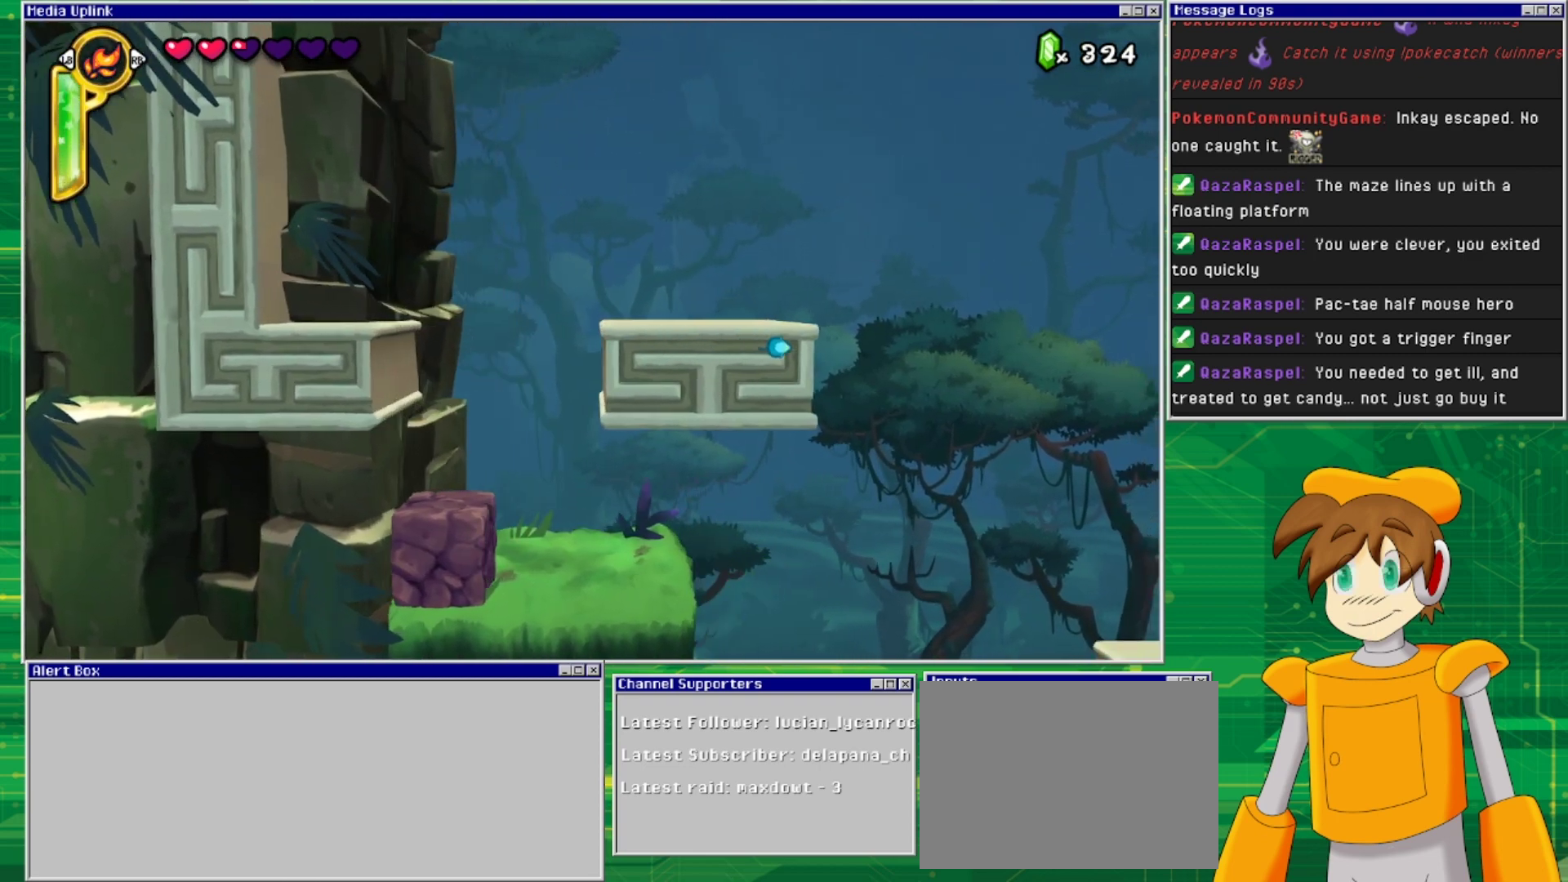
{"buttons": [], "events": [[200, "DPAD_DOWN", "down"], [333, "DPAD_DOWN", "up"], [333, "DPAD_LEFT", "down"], [500, "DPAD_LEFT", "up"]]}
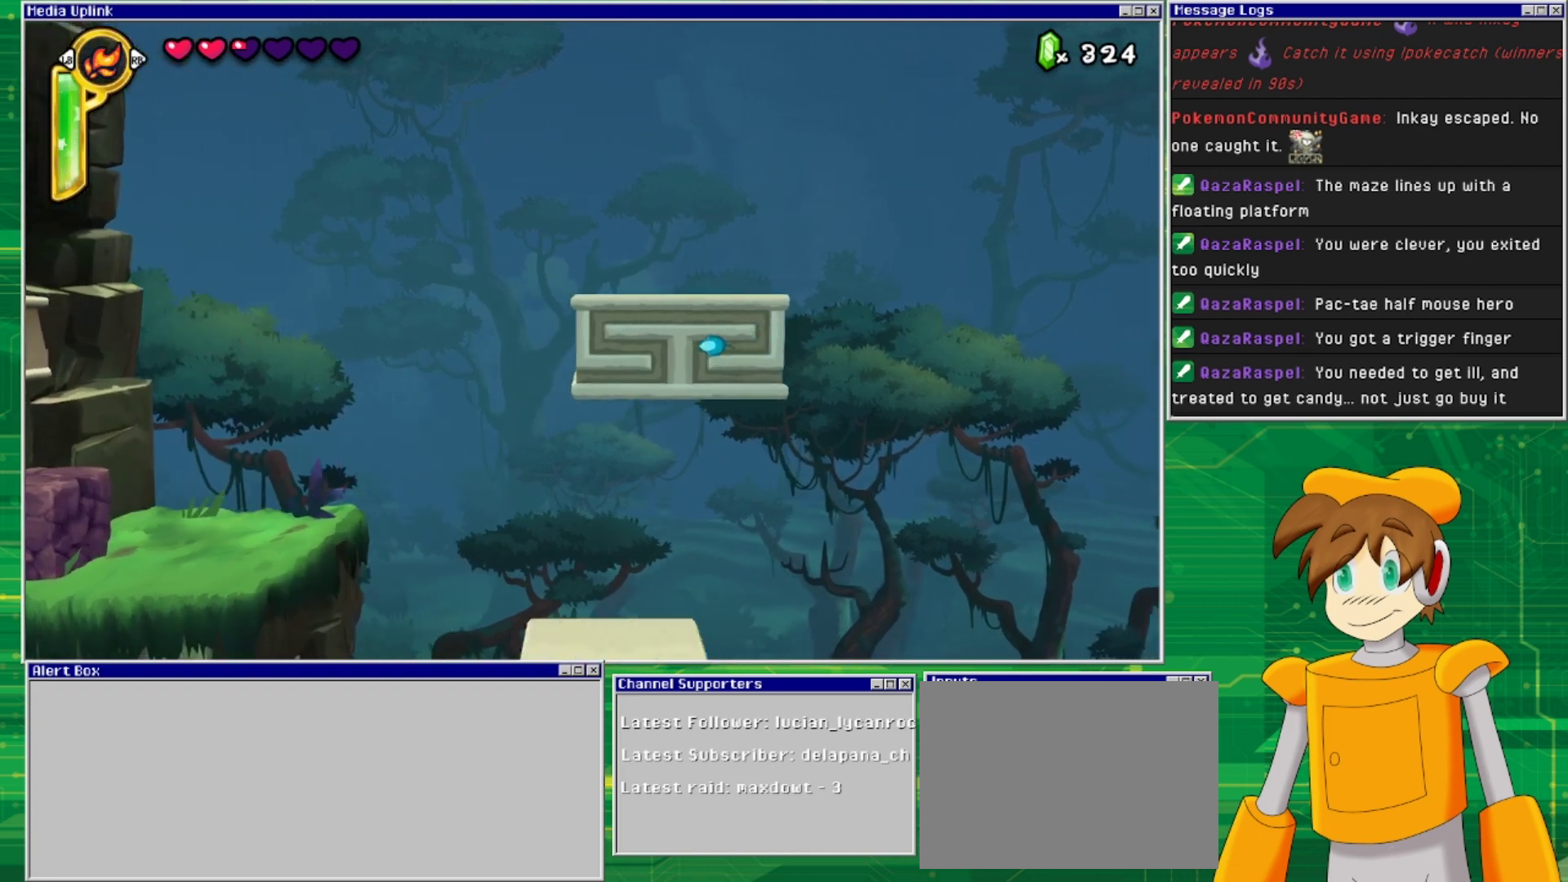
{"buttons": [], "events": [[100, "DPAD_DOWN", "down"], [267, "DPAD_DOWN", "up"]]}
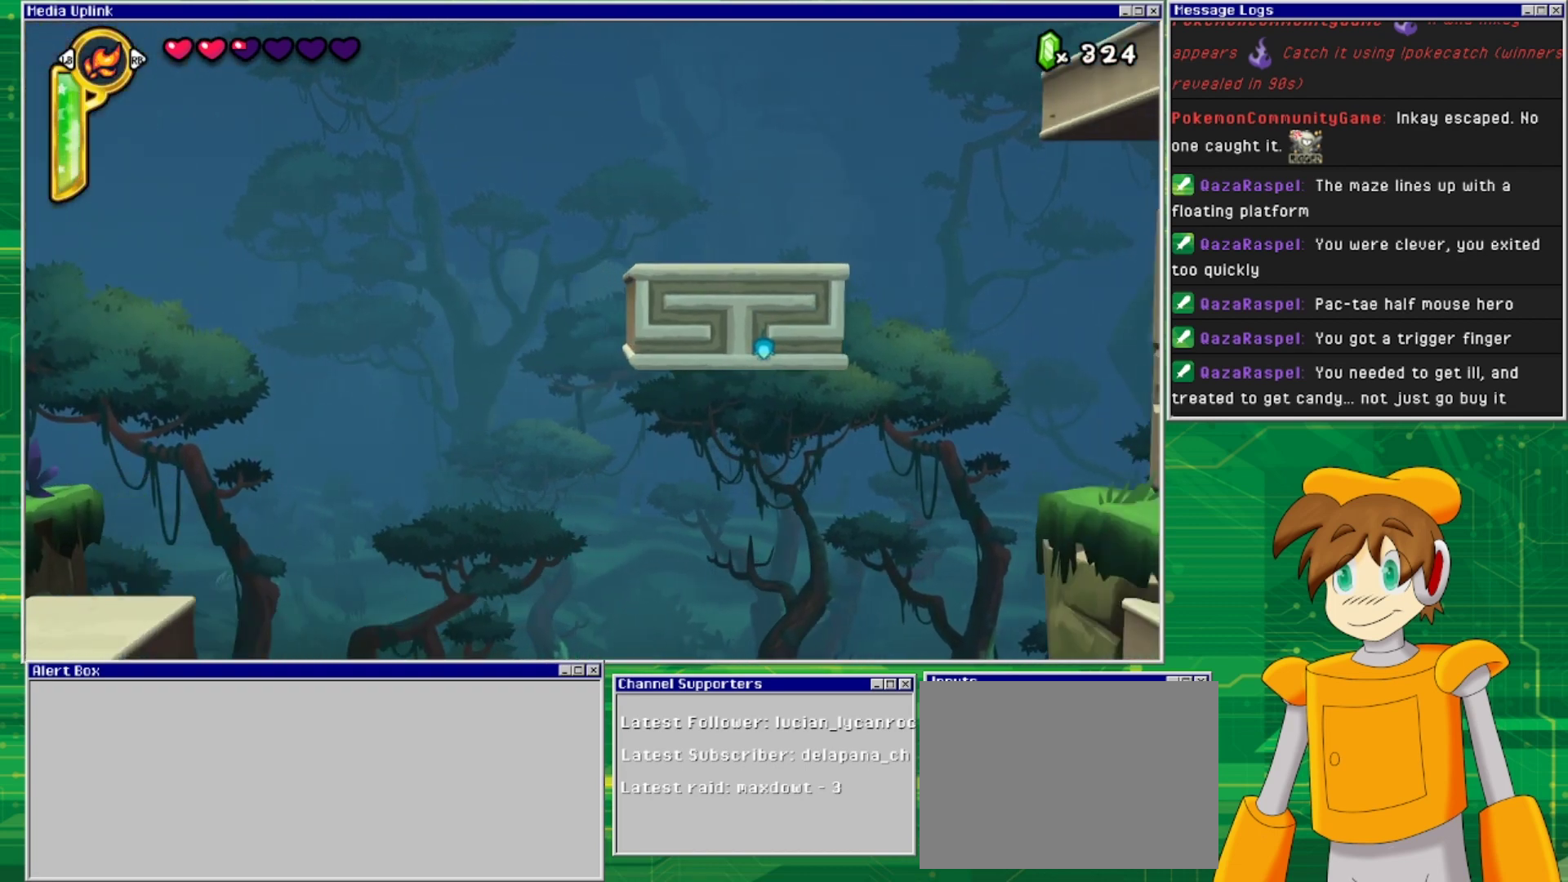
{"buttons": [], "events": []}
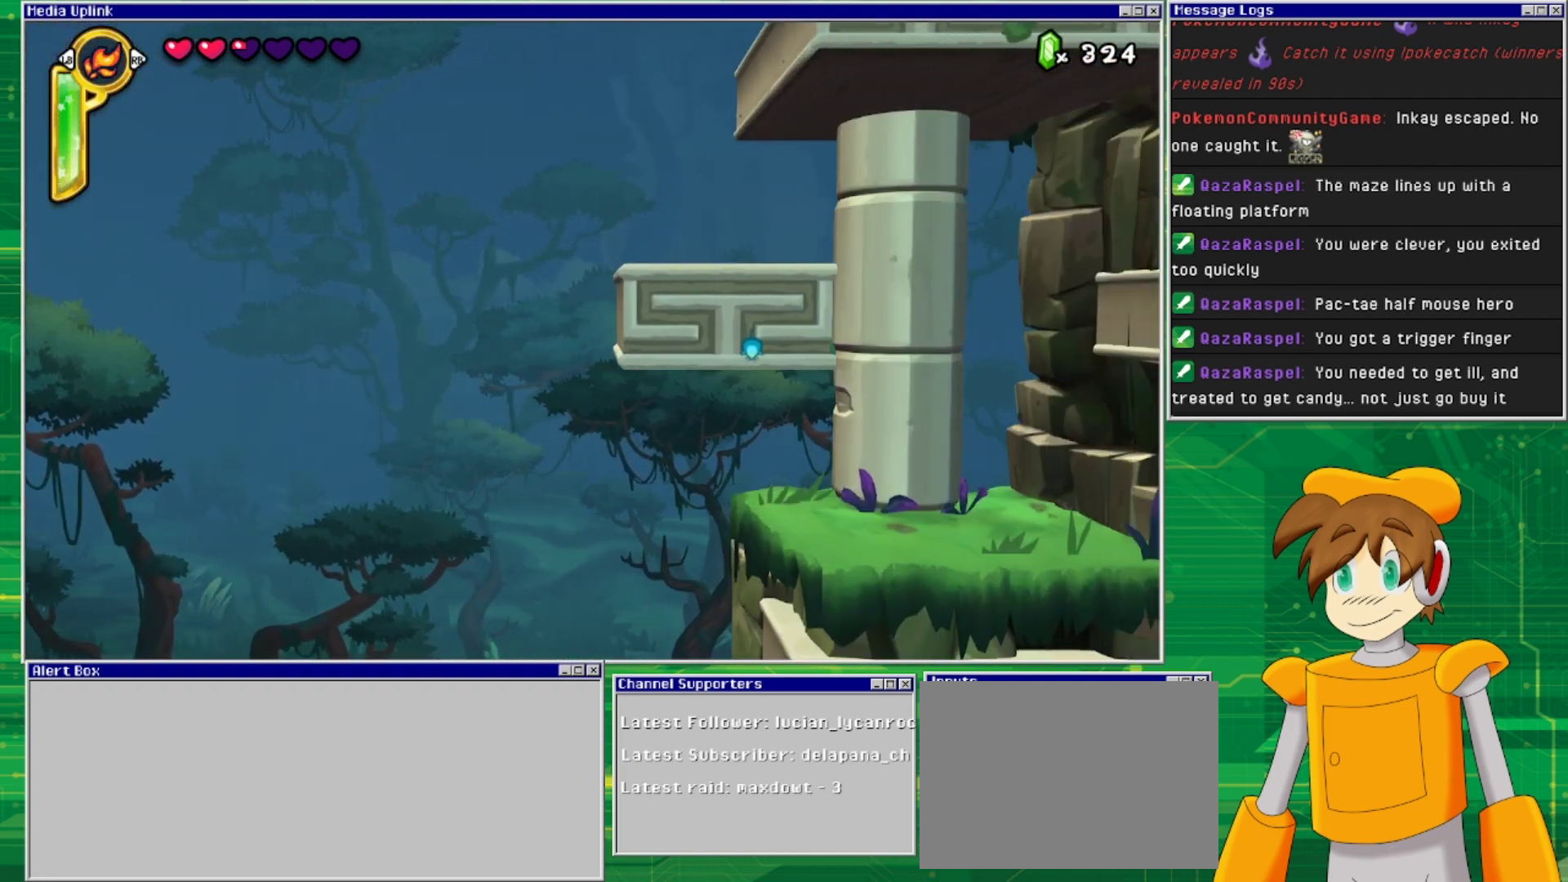
{"buttons": [], "events": []}
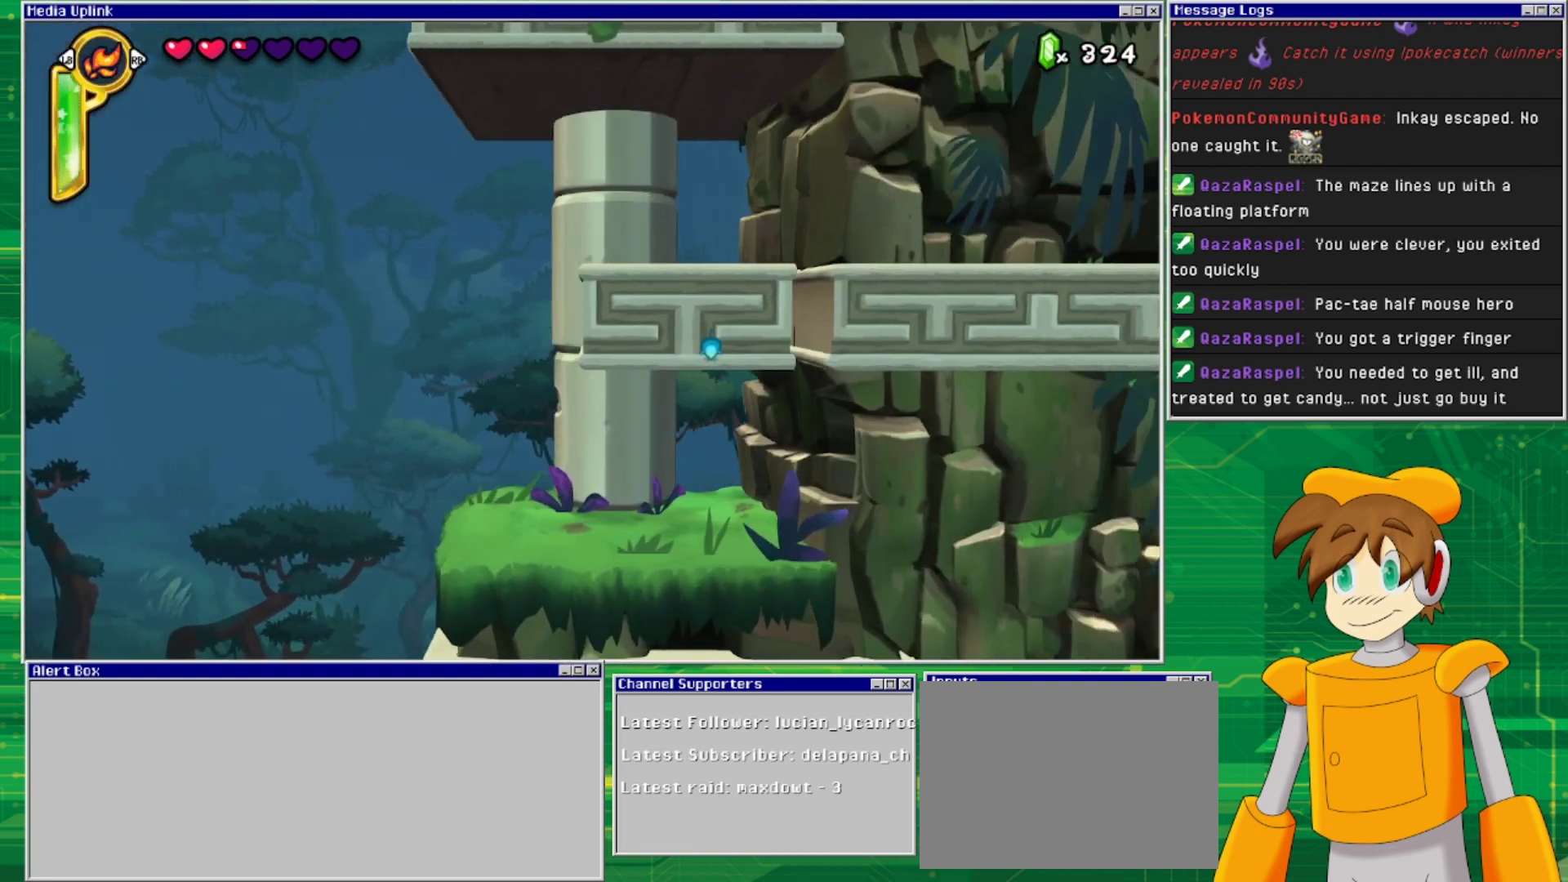
{"buttons": [], "events": [[200, "DPAD_RIGHT", "down"], [400, "DPAD_RIGHT", "up"]]}
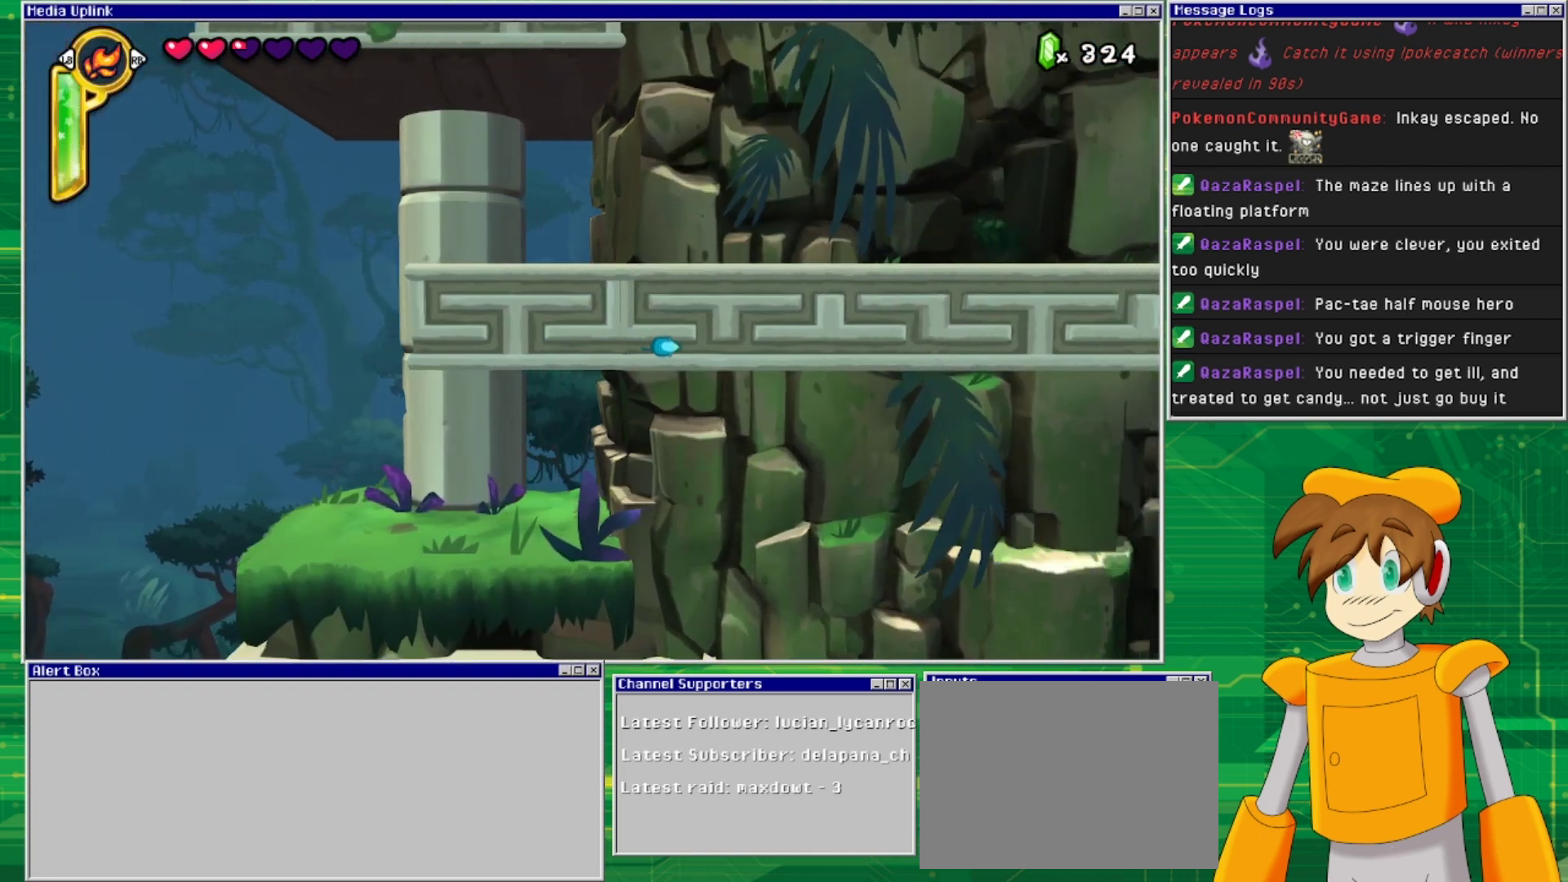
{"buttons": [], "events": []}
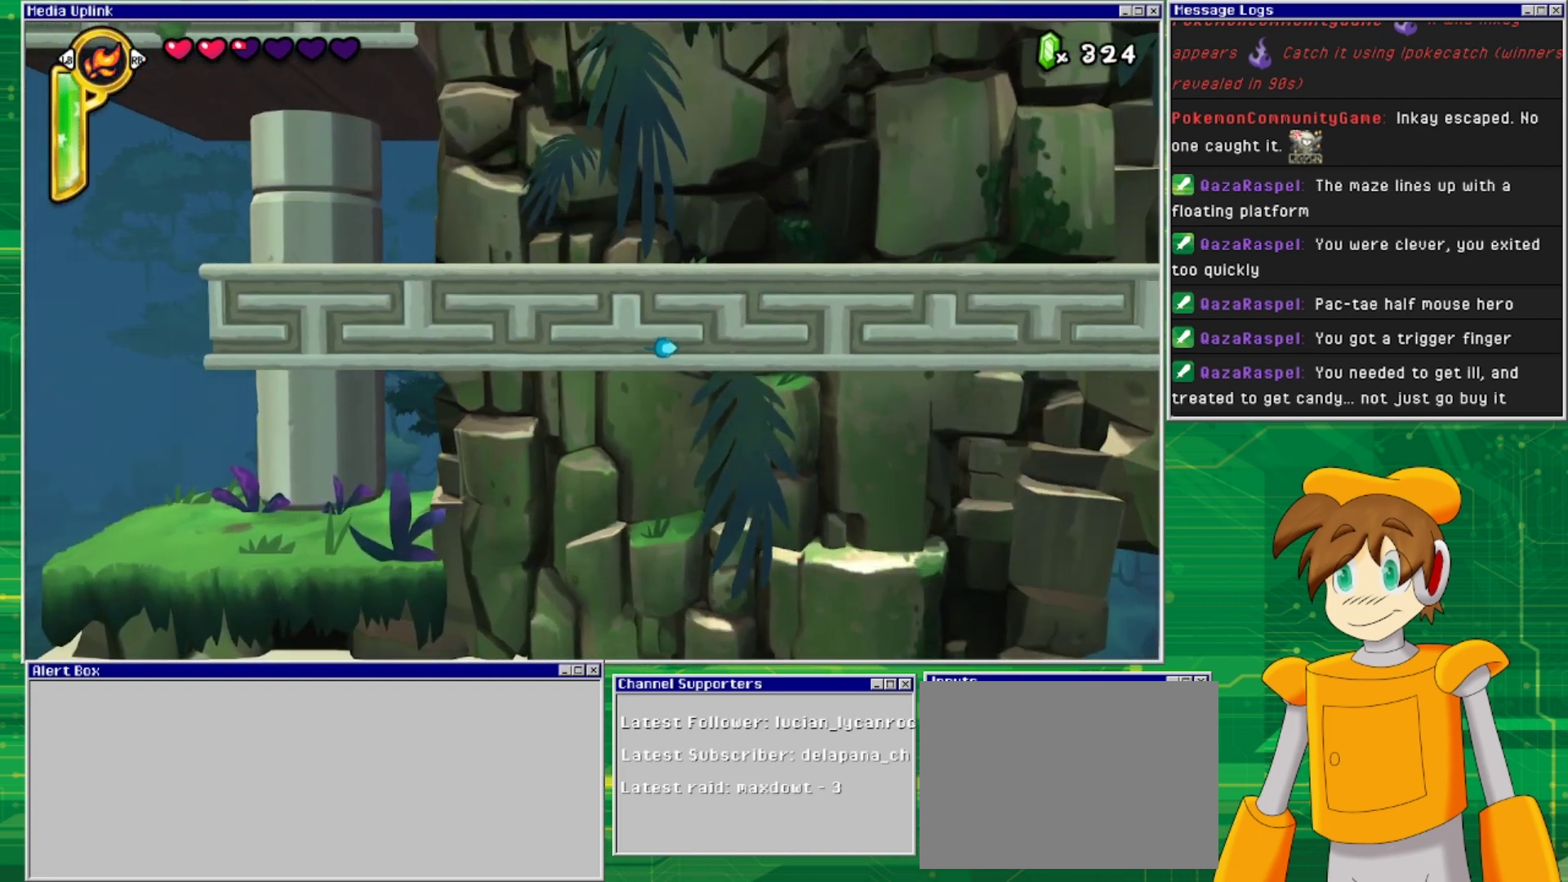
{"buttons": ["DPAD_UP"], "events": [[400, "DPAD_UP", "down"]]}
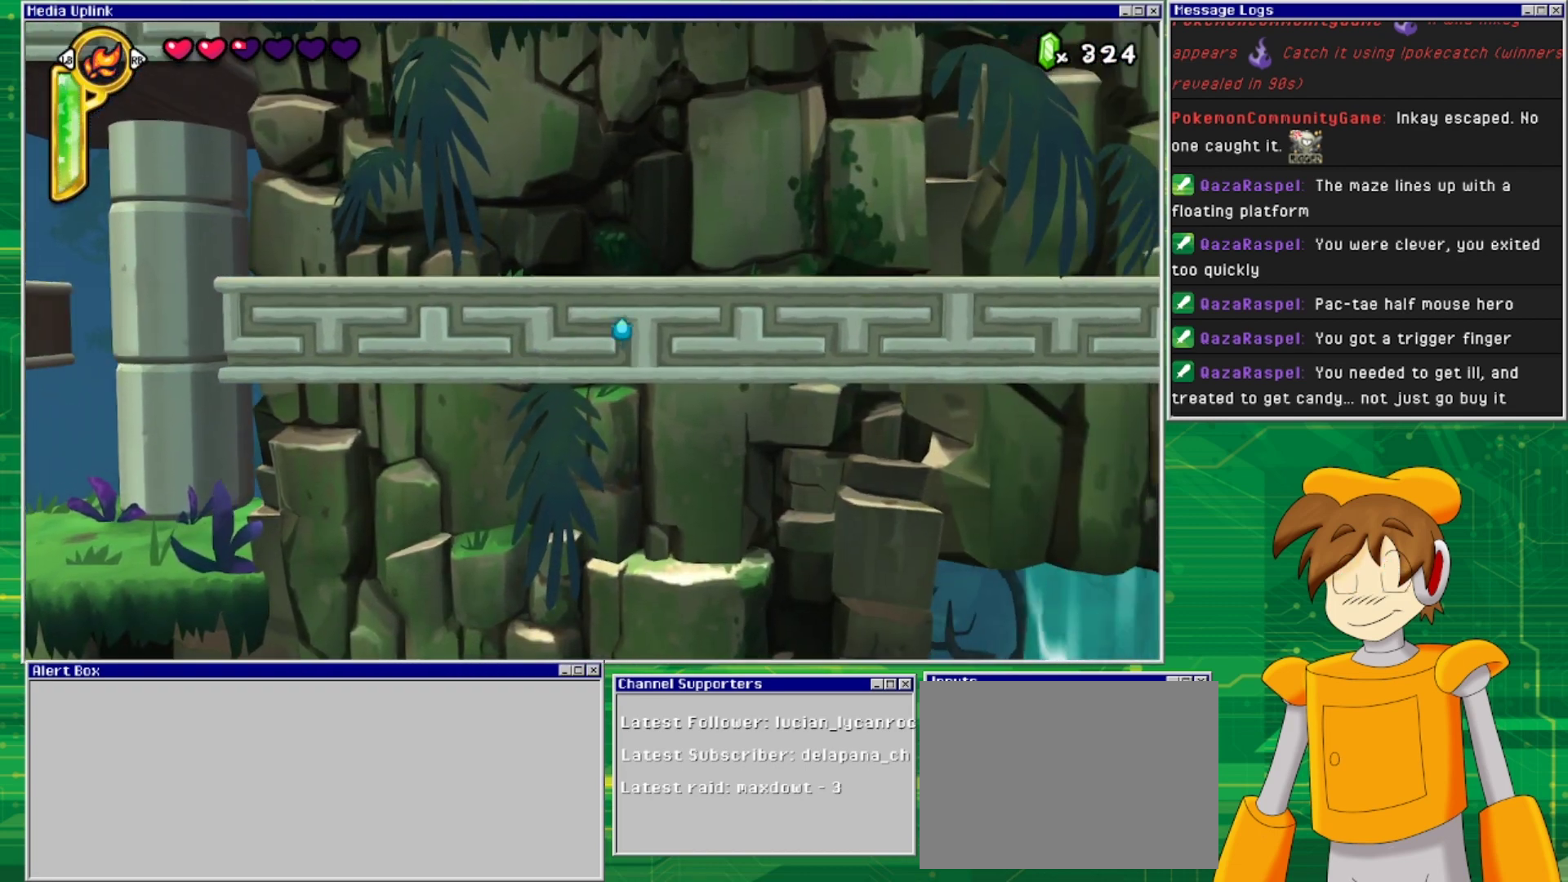
{"buttons": ["DPAD_RIGHT"], "events": [[67, "DPAD_UP", "up"], [100, "DPAD_LEFT", "down"], [267, "DPAD_LEFT", "up"], [333, "DPAD_UP", "down"], [467, "DPAD_UP", "up"], [500, "DPAD_RIGHT", "down"]]}
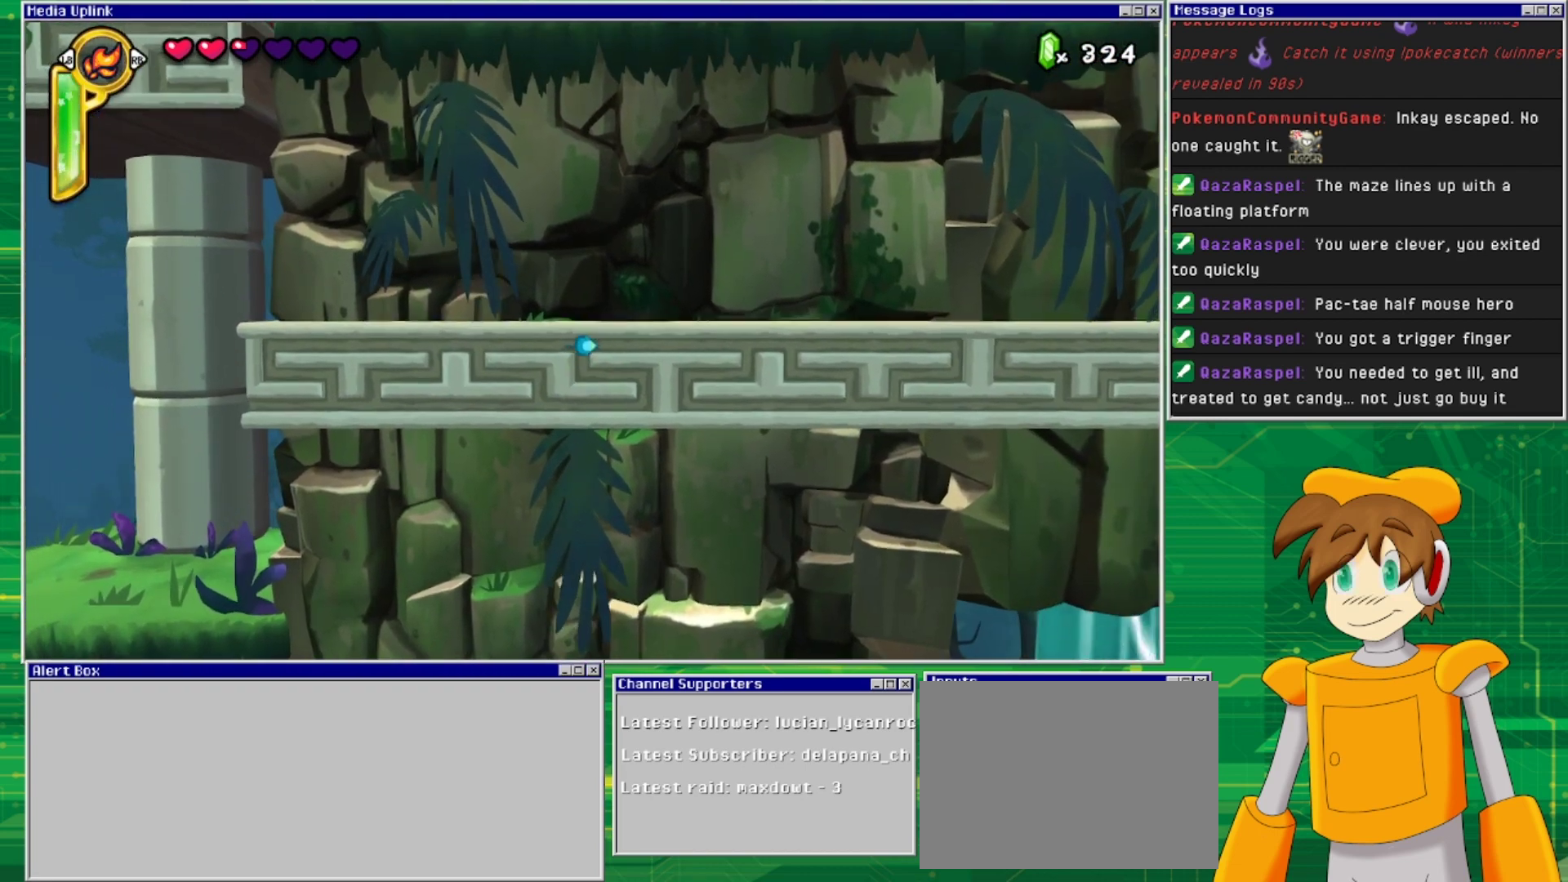
{"buttons": [], "events": [[233, "DPAD_RIGHT", "up"]]}
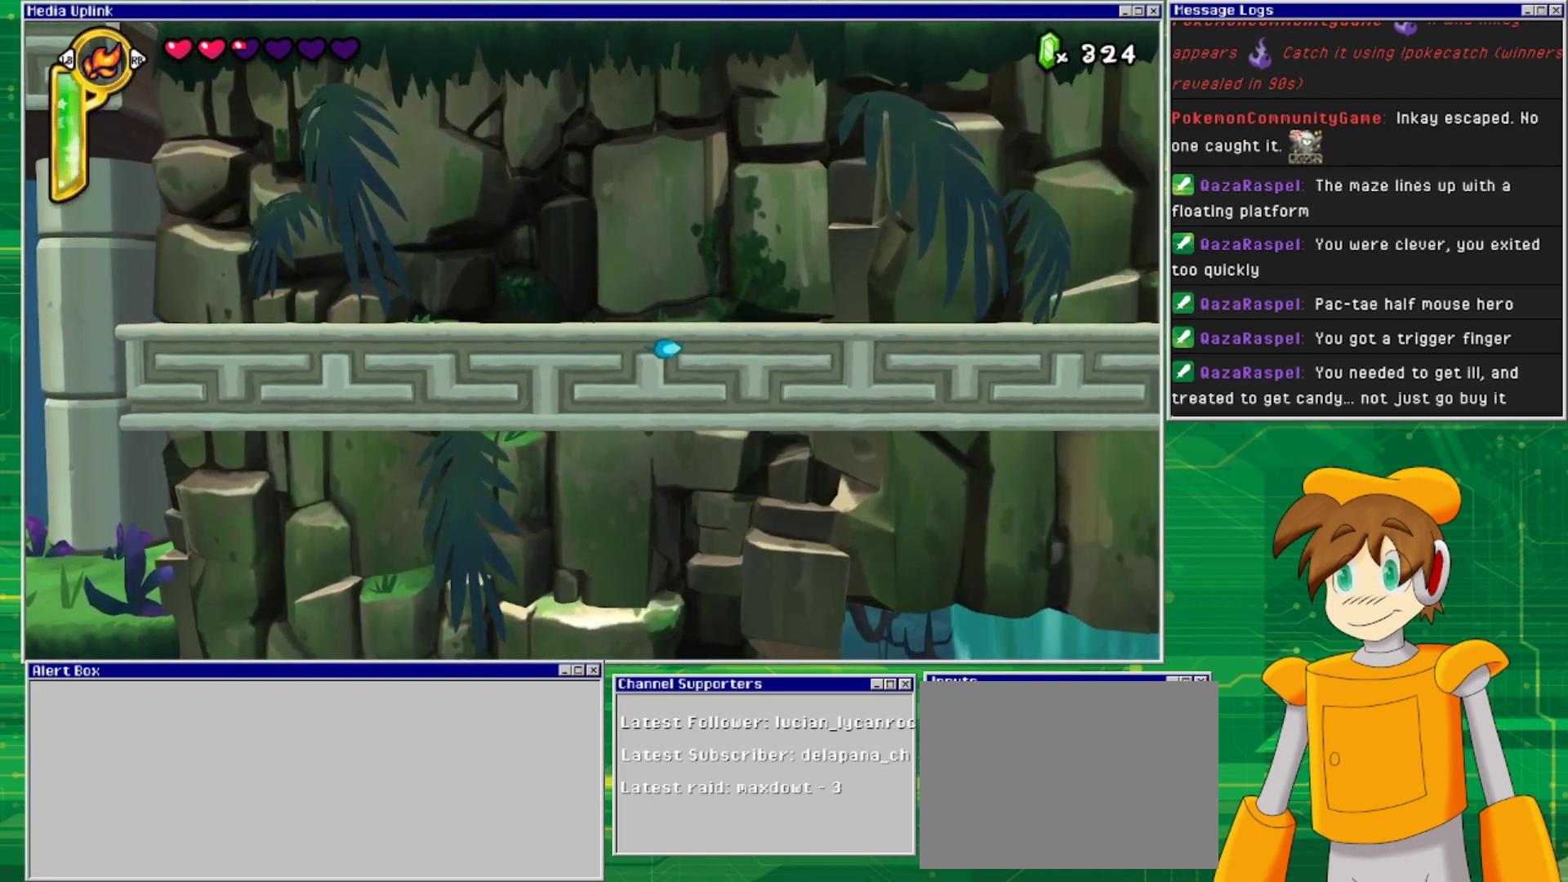
{"buttons": ["DPAD_DOWN"], "events": [[433, "DPAD_DOWN", "down"]]}
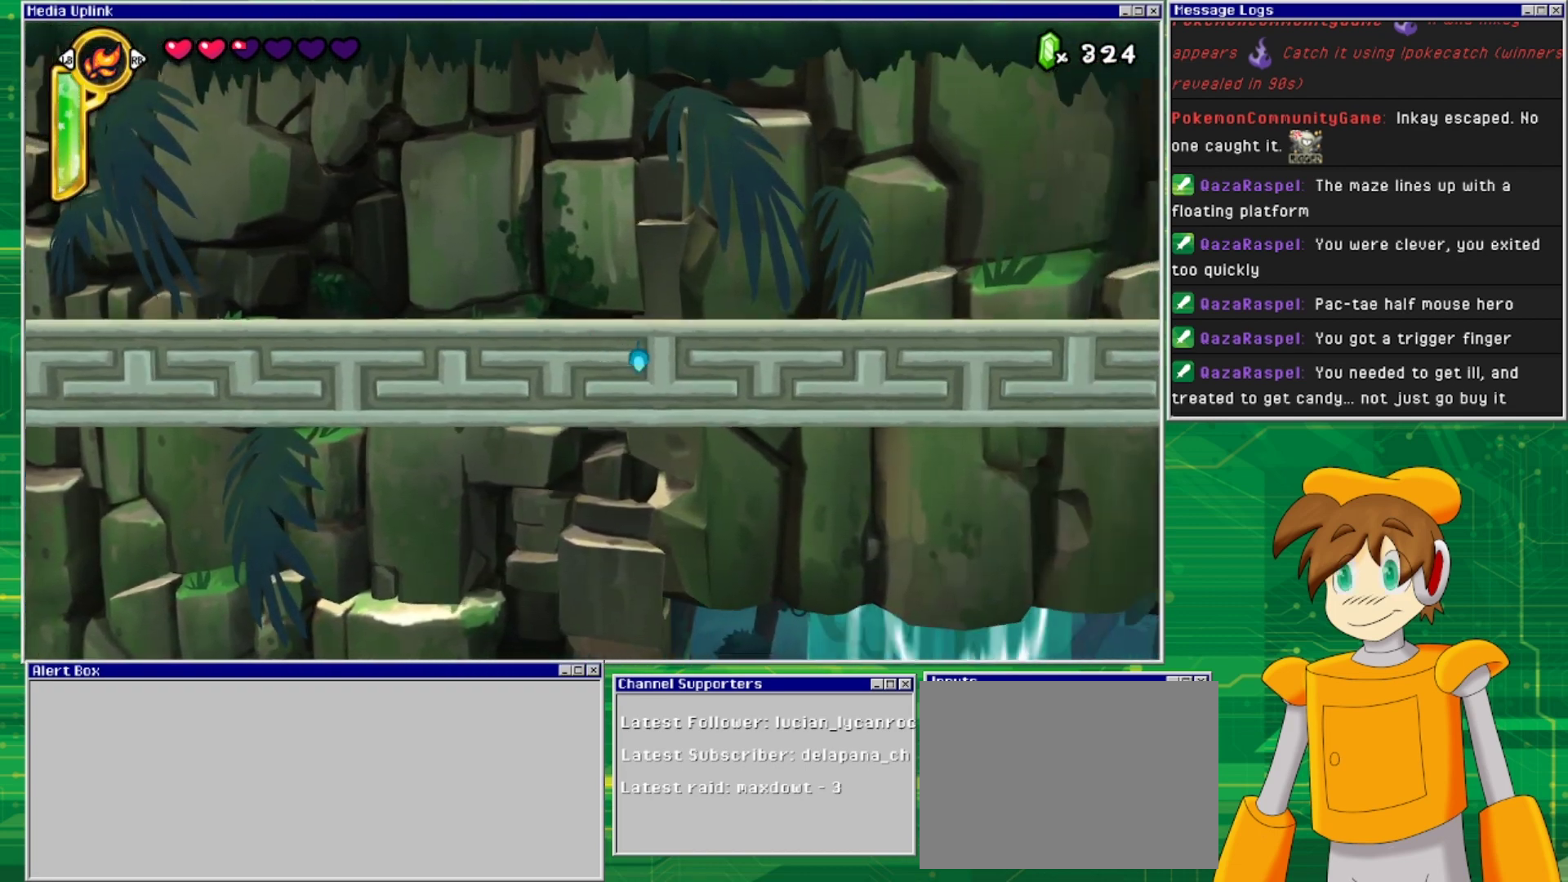
{"buttons": [], "events": [[100, "DPAD_DOWN", "up"], [100, "DPAD_LEFT", "down"], [300, "DPAD_DOWN", "down"], [300, "DPAD_LEFT", "up"], [500, "DPAD_DOWN", "up"]]}
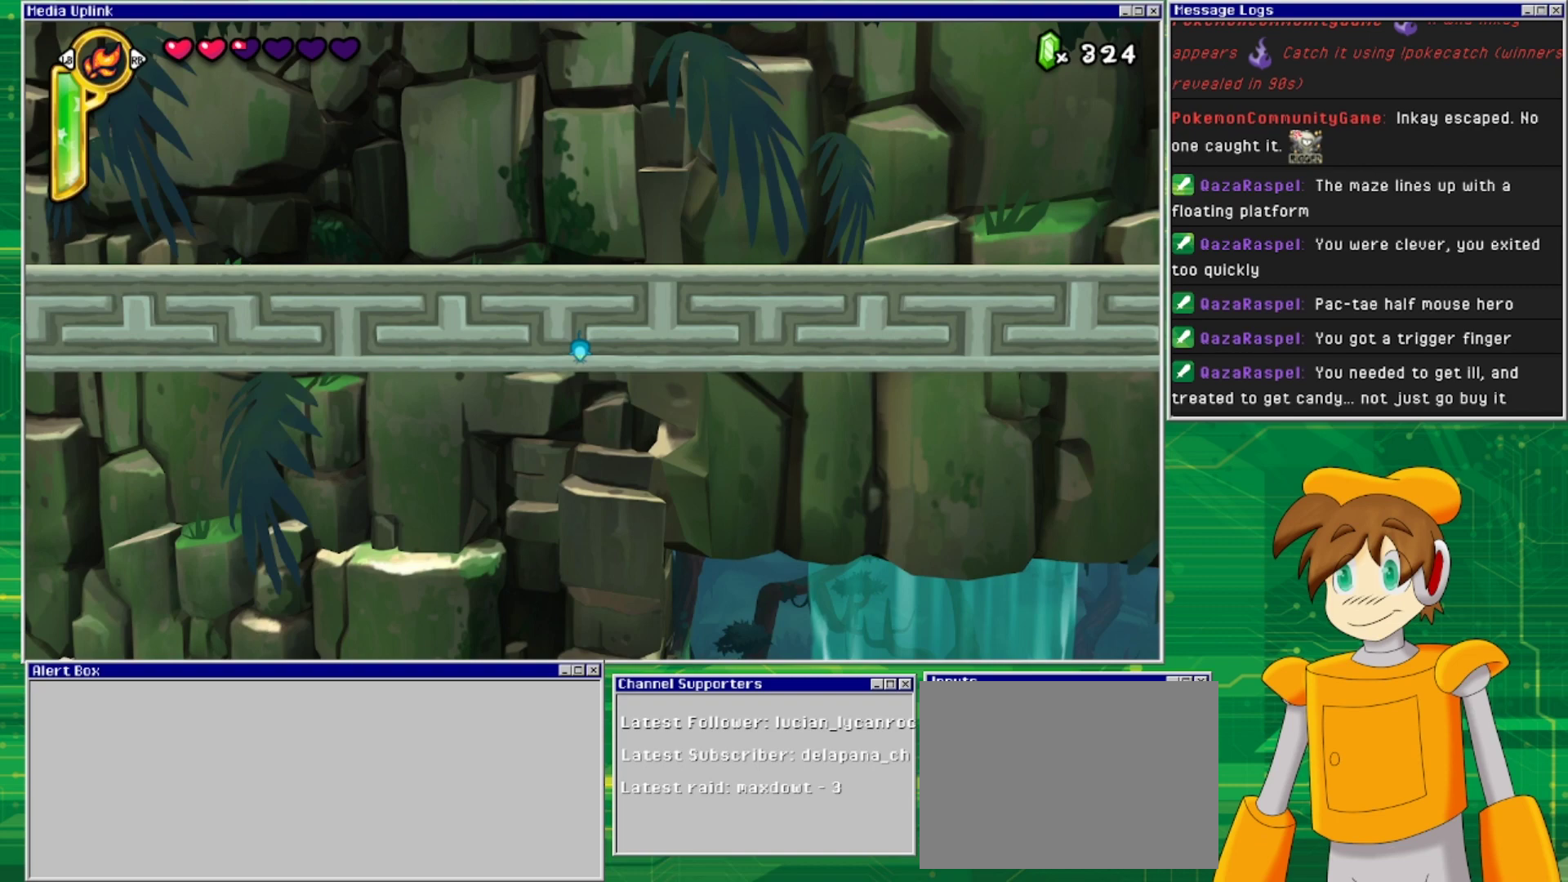
{"buttons": [], "events": [[33, "DPAD_RIGHT", "down"], [367, "DPAD_RIGHT", "up"]]}
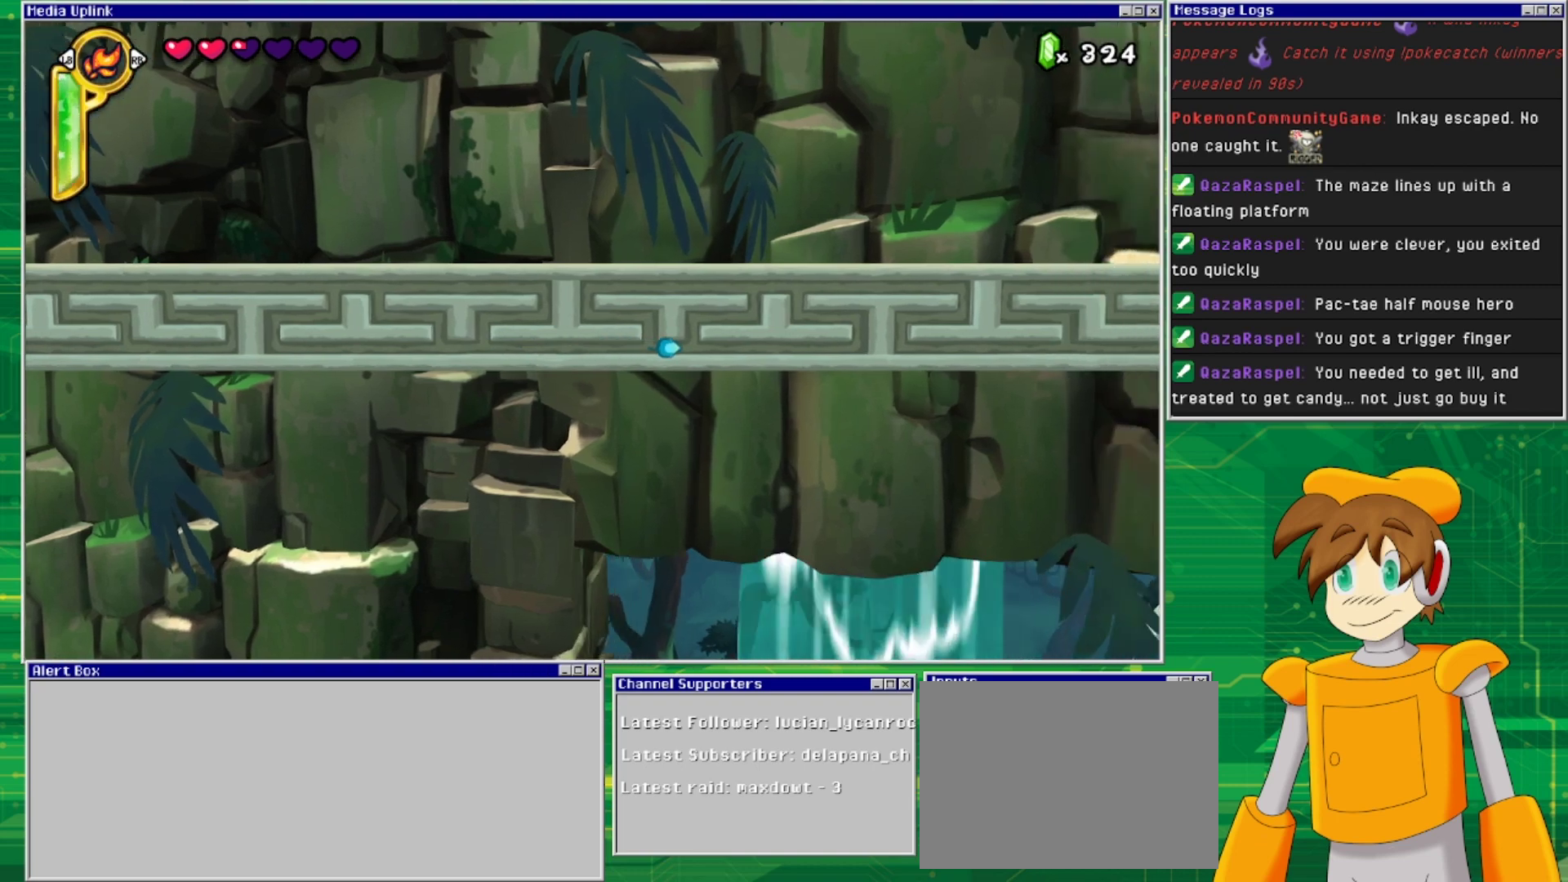
{"buttons": [], "events": []}
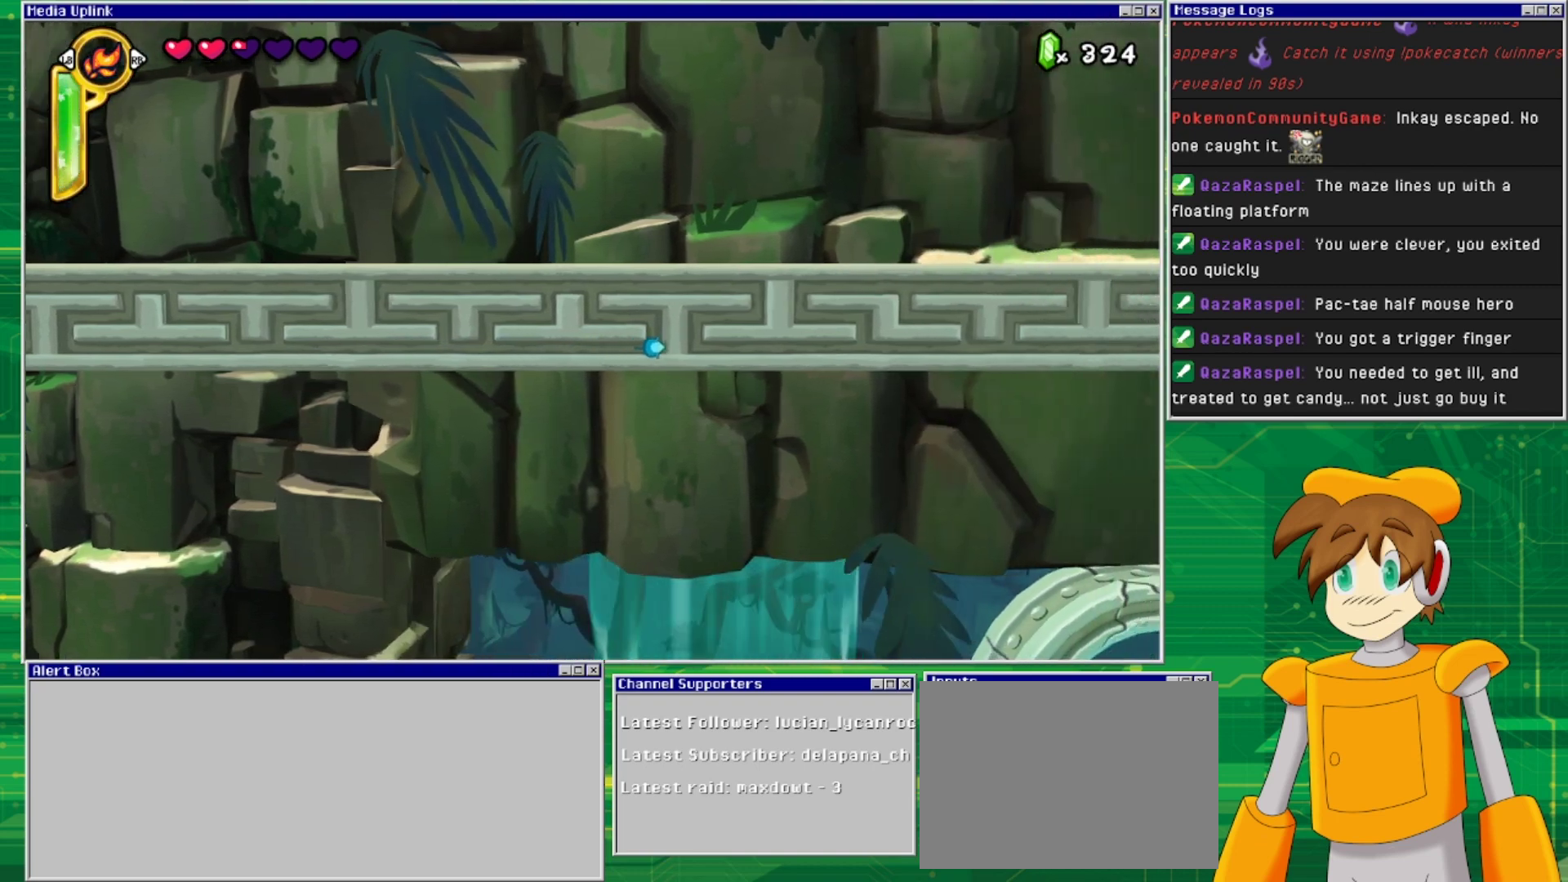
{"buttons": ["DPAD_UP"], "events": [[33, "DPAD_UP", "down"], [167, "DPAD_UP", "up"], [200, "DPAD_LEFT", "down"], [367, "DPAD_LEFT", "up"], [433, "DPAD_UP", "down"]]}
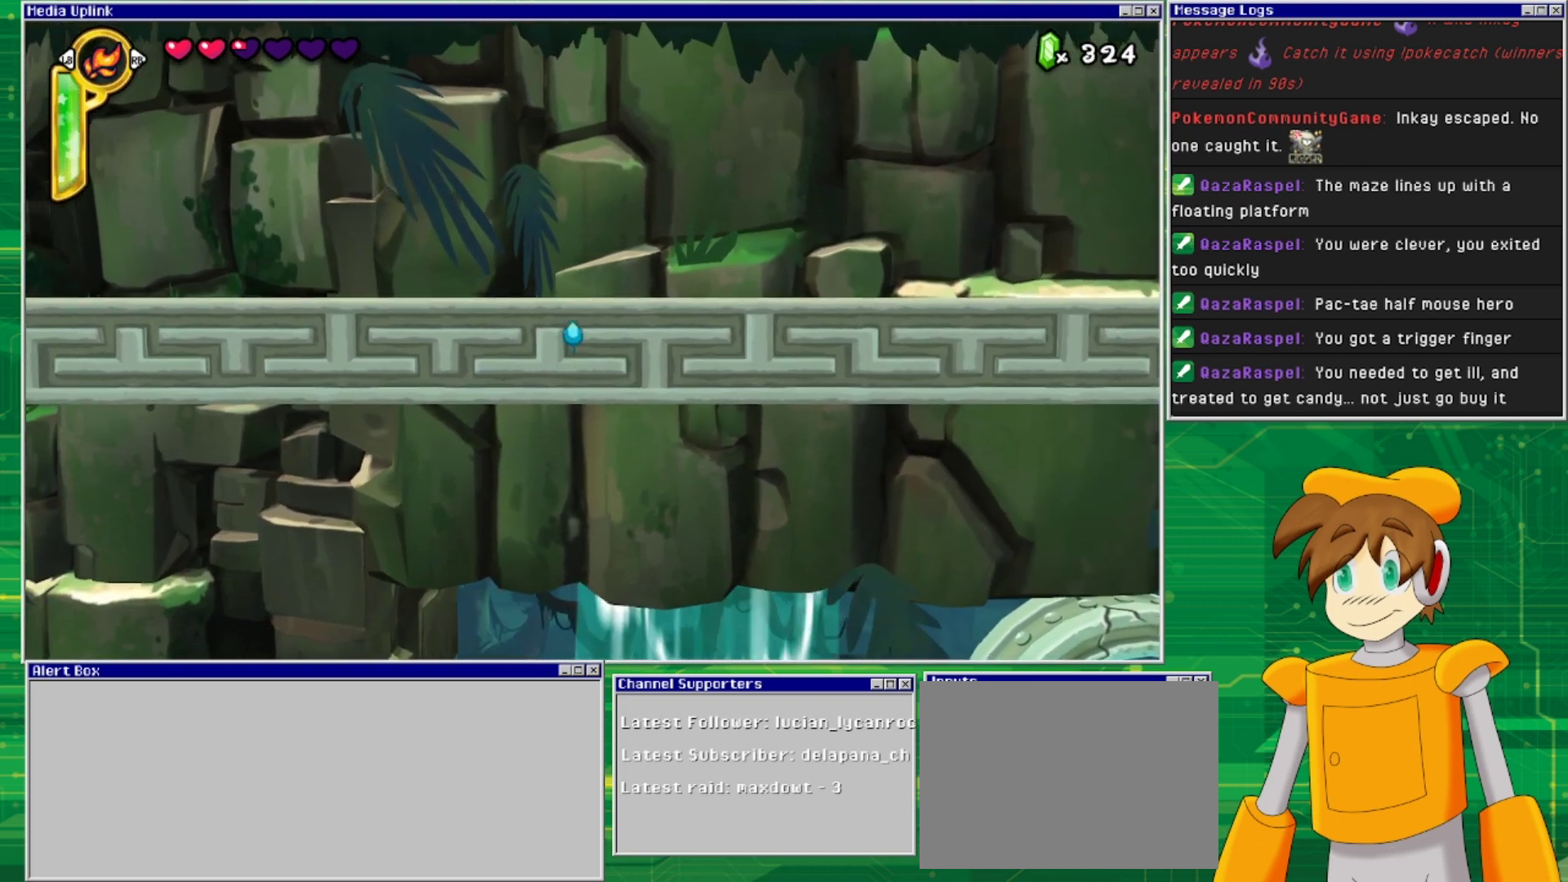
{"buttons": [], "events": [[67, "DPAD_UP", "up"], [100, "DPAD_RIGHT", "down"], [333, "DPAD_RIGHT", "up"]]}
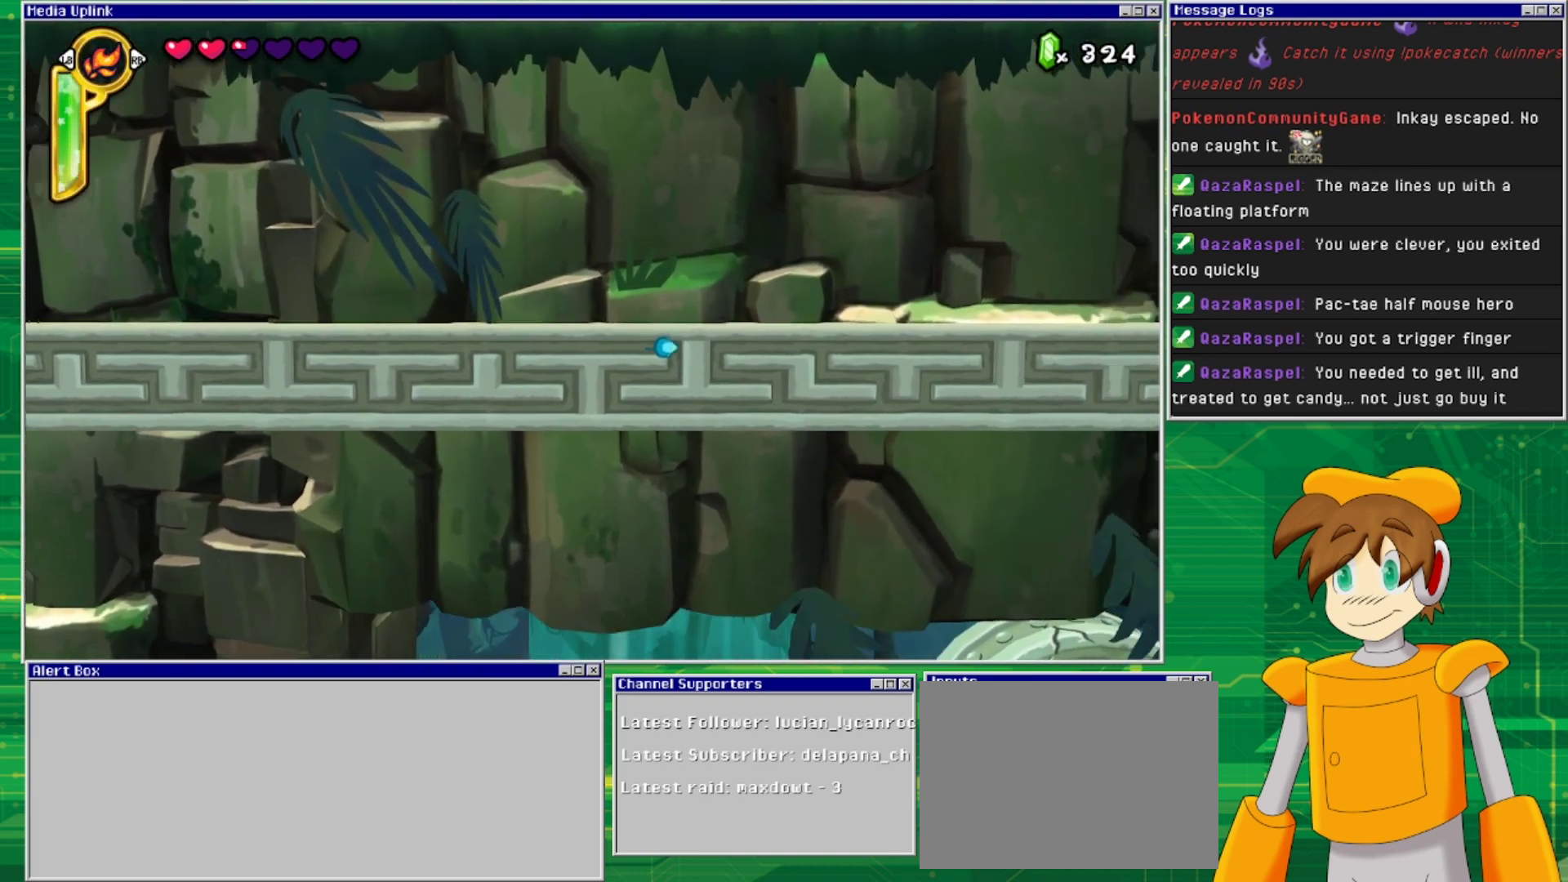
{"buttons": ["DPAD_DOWN"], "events": [[133, "DPAD_DOWN", "down"], [233, "DPAD_DOWN", "up"], [233, "DPAD_LEFT", "down"], [433, "DPAD_DOWN", "down"], [433, "DPAD_LEFT", "up"]]}
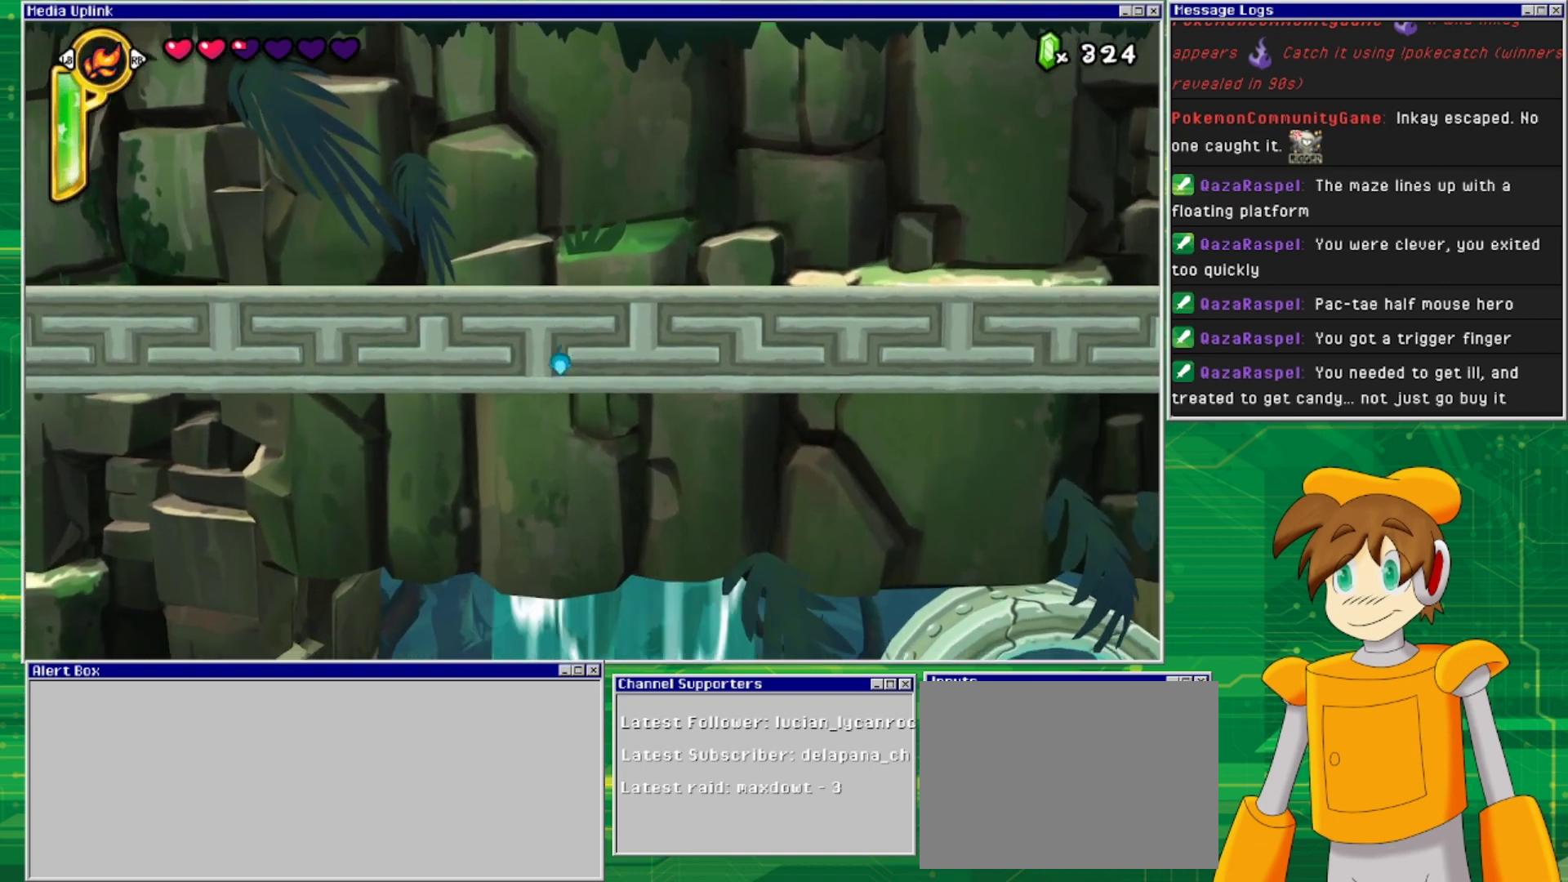
{"buttons": [], "events": [[133, "DPAD_DOWN", "up"], [200, "DPAD_RIGHT", "down"], [333, "DPAD_RIGHT", "up"]]}
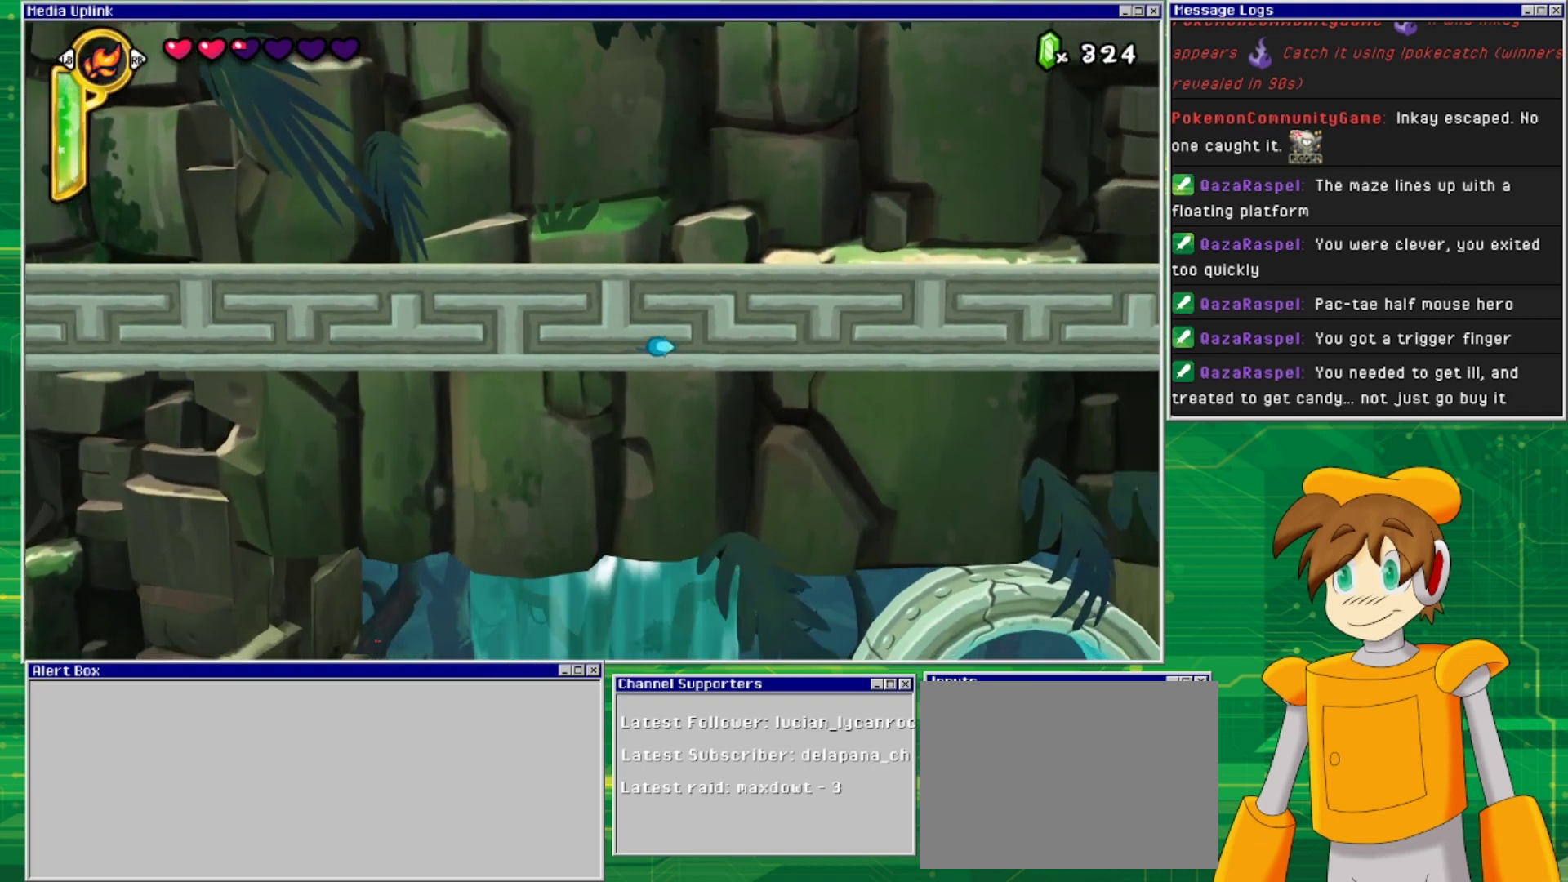
{"buttons": [], "events": []}
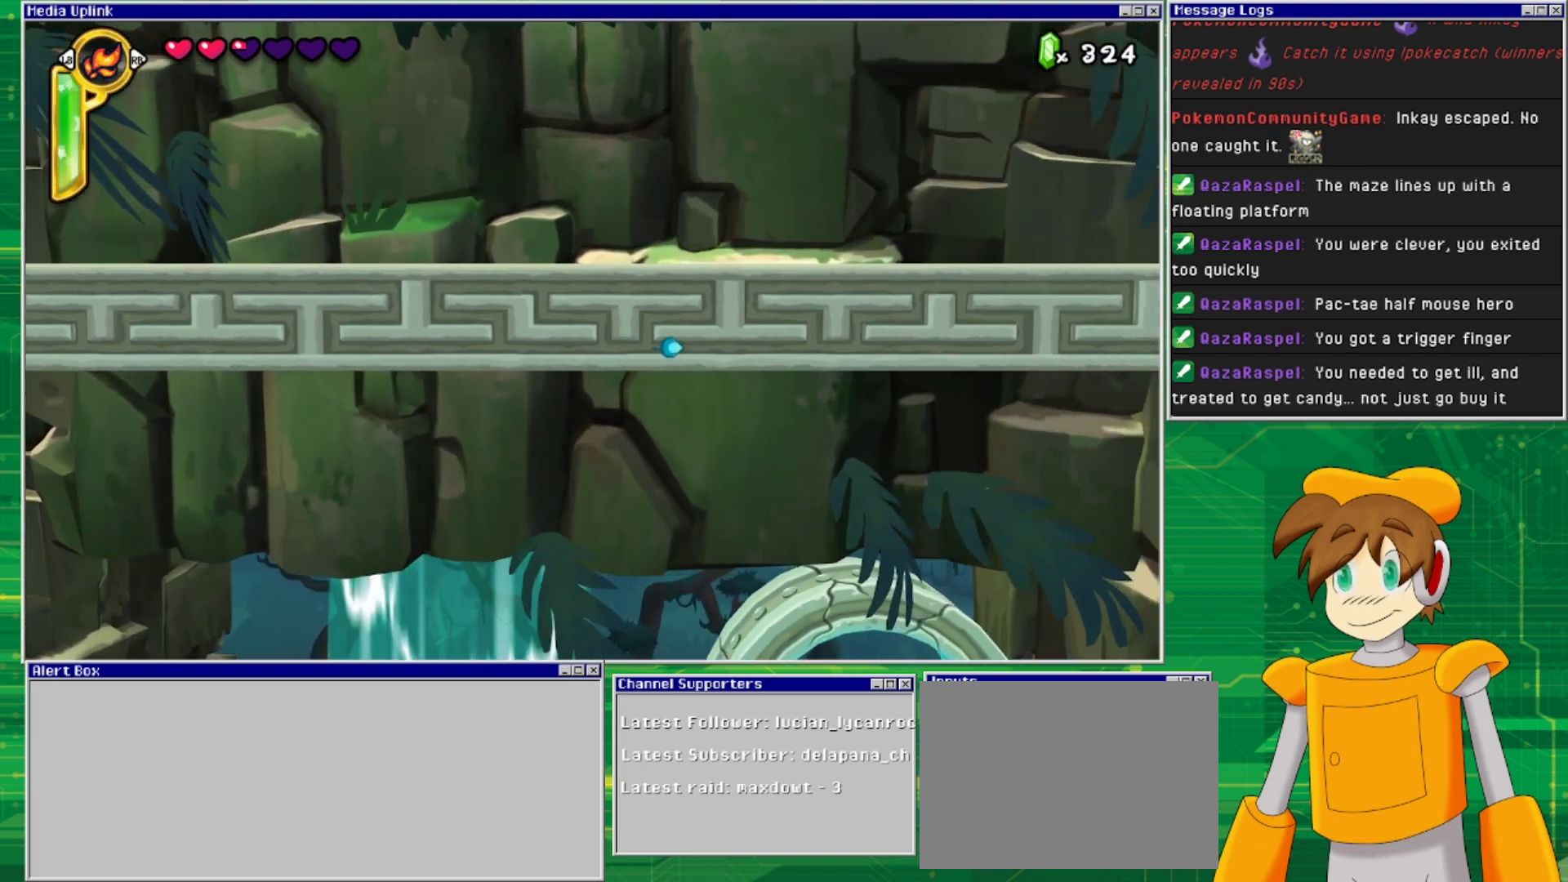
{"buttons": [], "events": []}
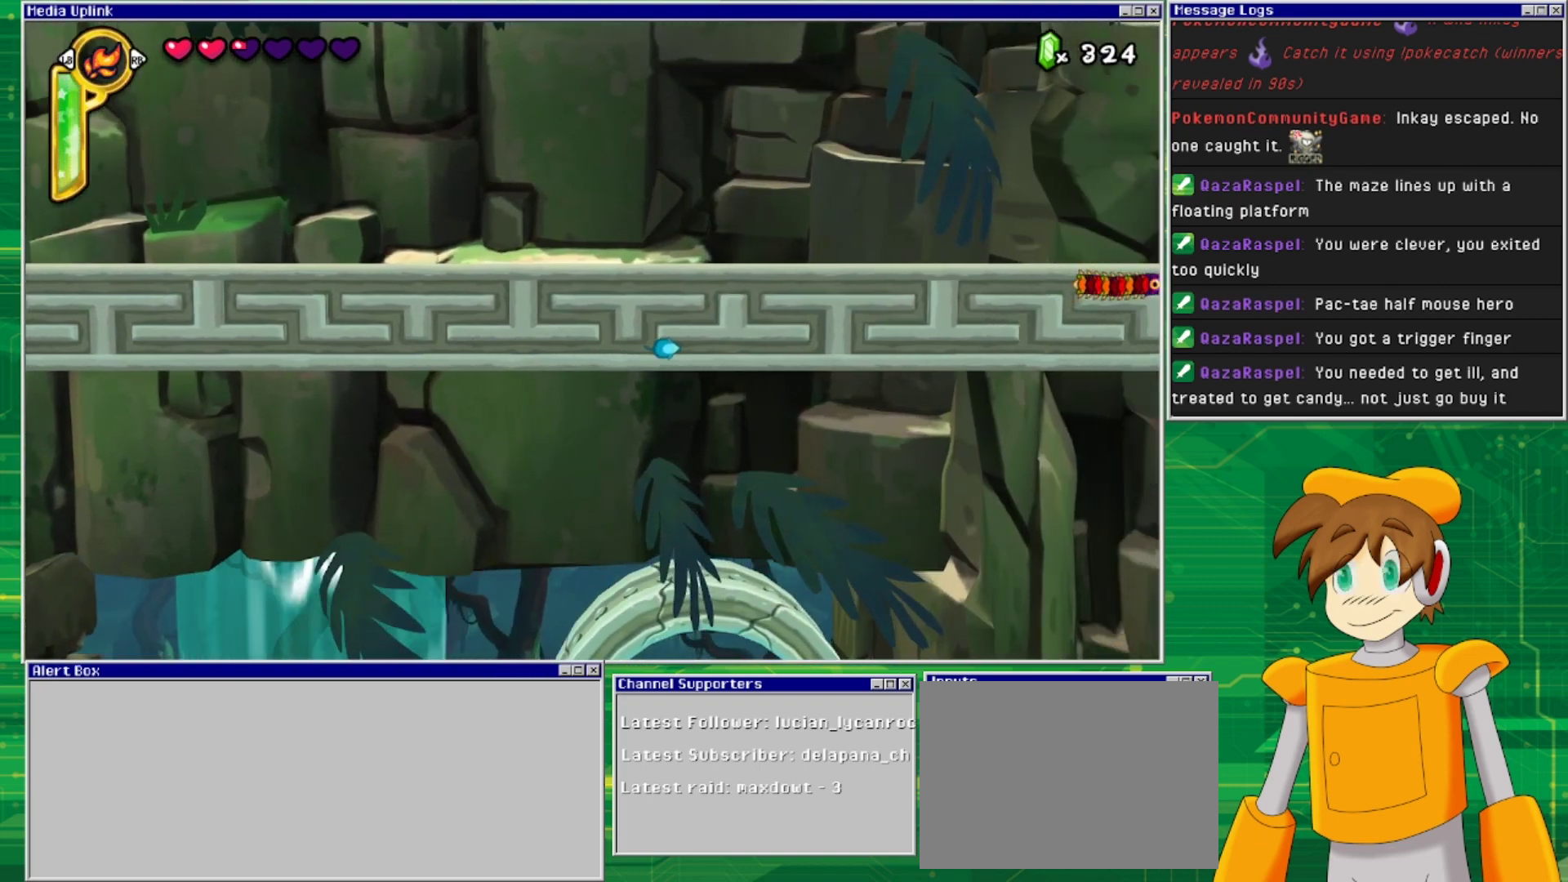
{"buttons": ["DPAD_UP"], "events": [[433, "DPAD_UP", "down"]]}
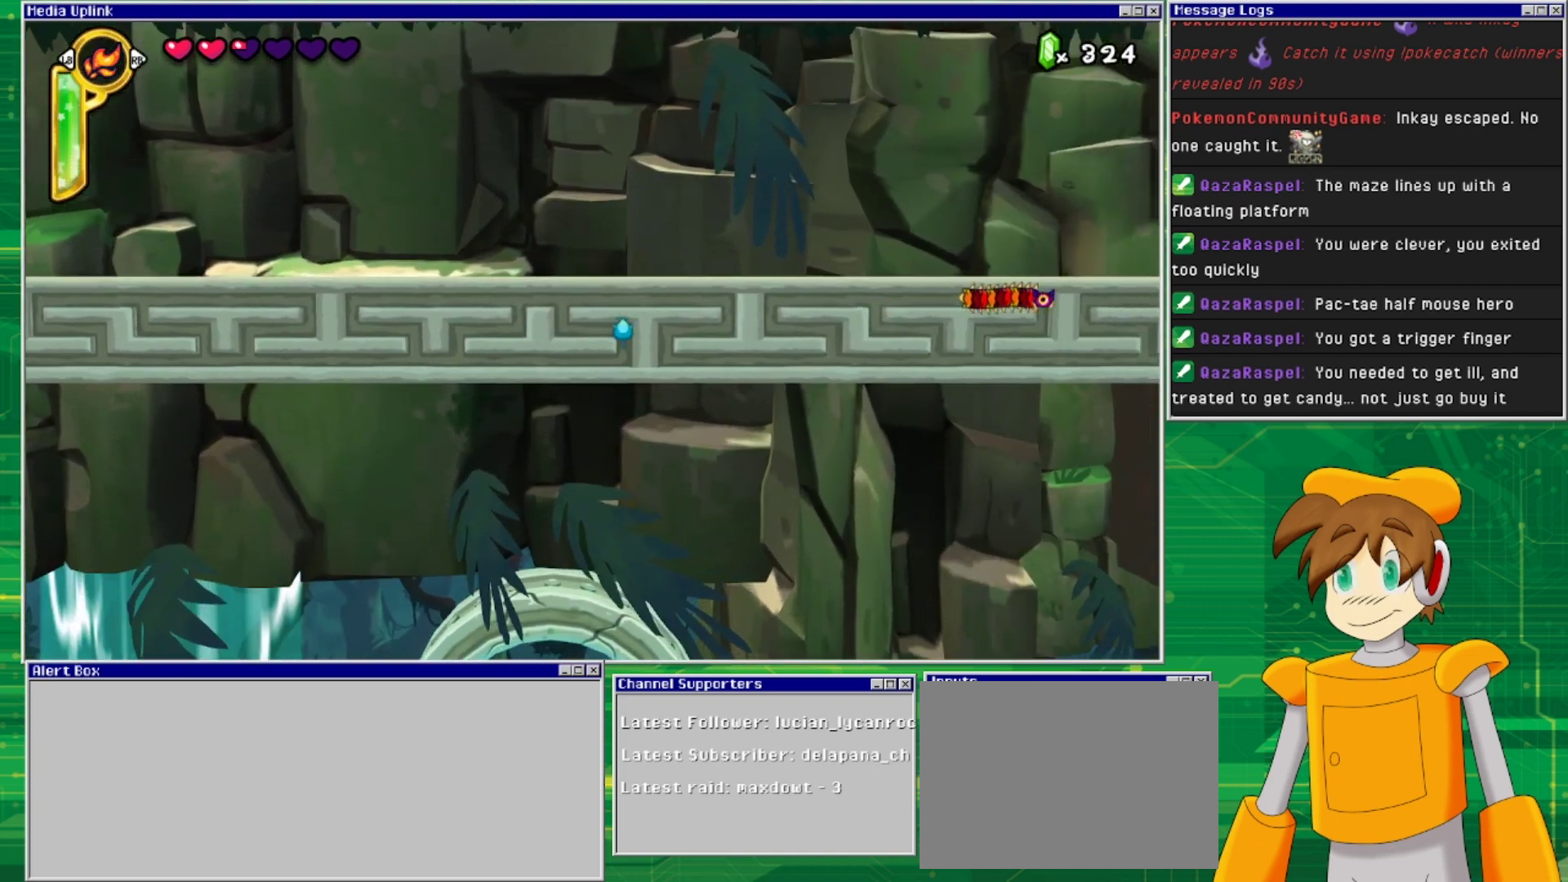
{"buttons": ["DPAD_RIGHT"], "events": [[67, "DPAD_UP", "up"], [100, "DPAD_LEFT", "down"], [233, "DPAD_LEFT", "up"], [267, "DPAD_UP", "down"], [433, "DPAD_RIGHT", "down"], [433, "DPAD_UP", "up"]]}
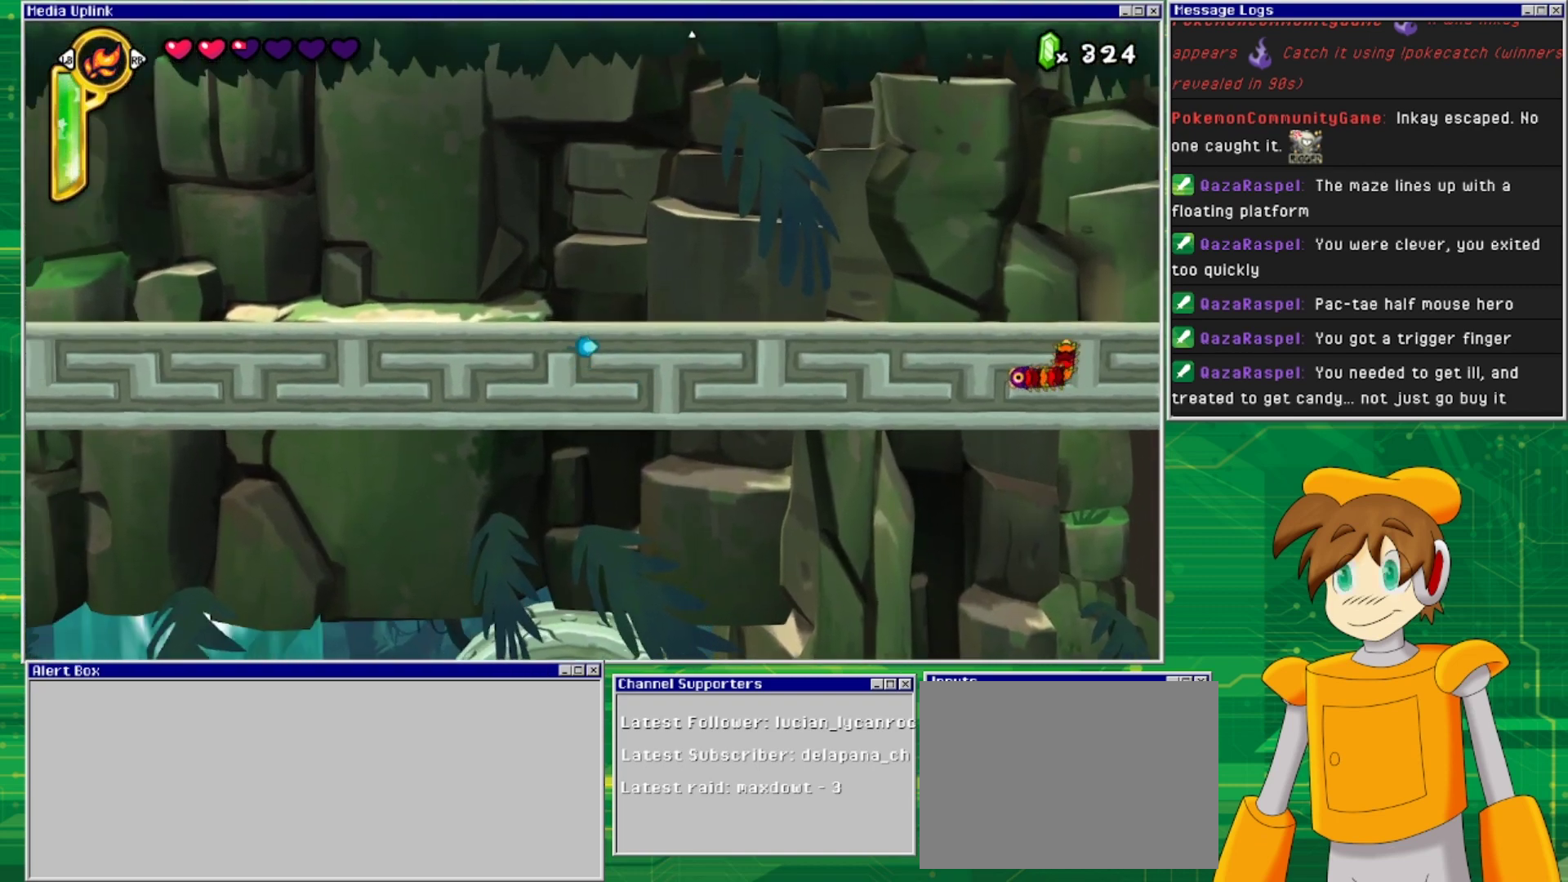
{"buttons": ["DPAD_DOWN"], "events": [[200, "DPAD_RIGHT", "up"], [500, "DPAD_DOWN", "down"]]}
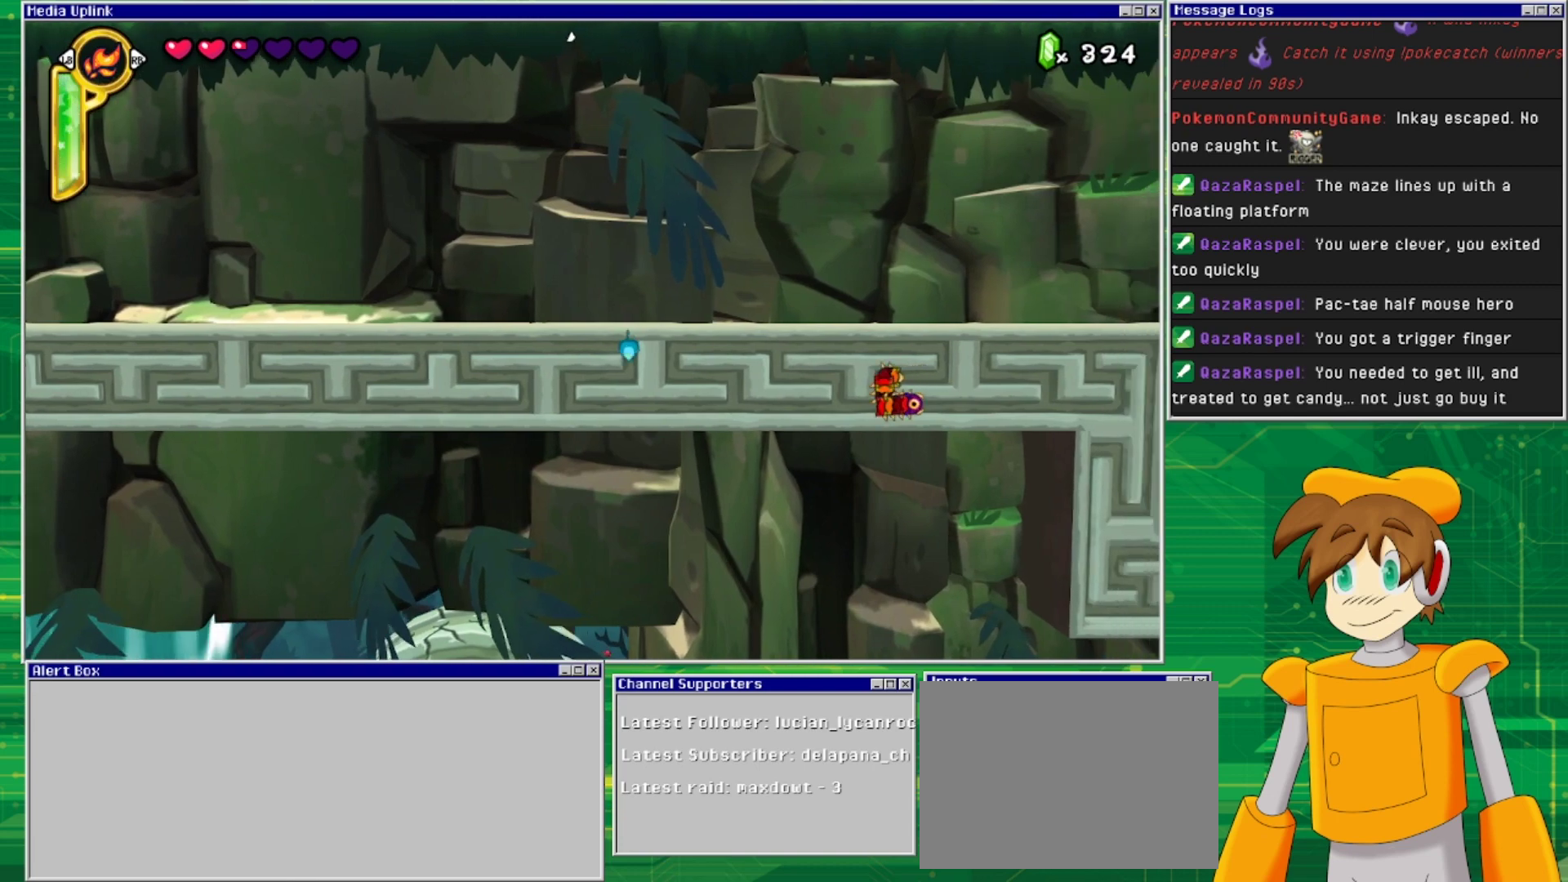
{"buttons": ["DPAD_DOWN"], "events": [[100, "DPAD_LEFT", "down"], [133, "DPAD_DOWN", "up"], [333, "DPAD_DOWN", "down"], [333, "DPAD_LEFT", "up"]]}
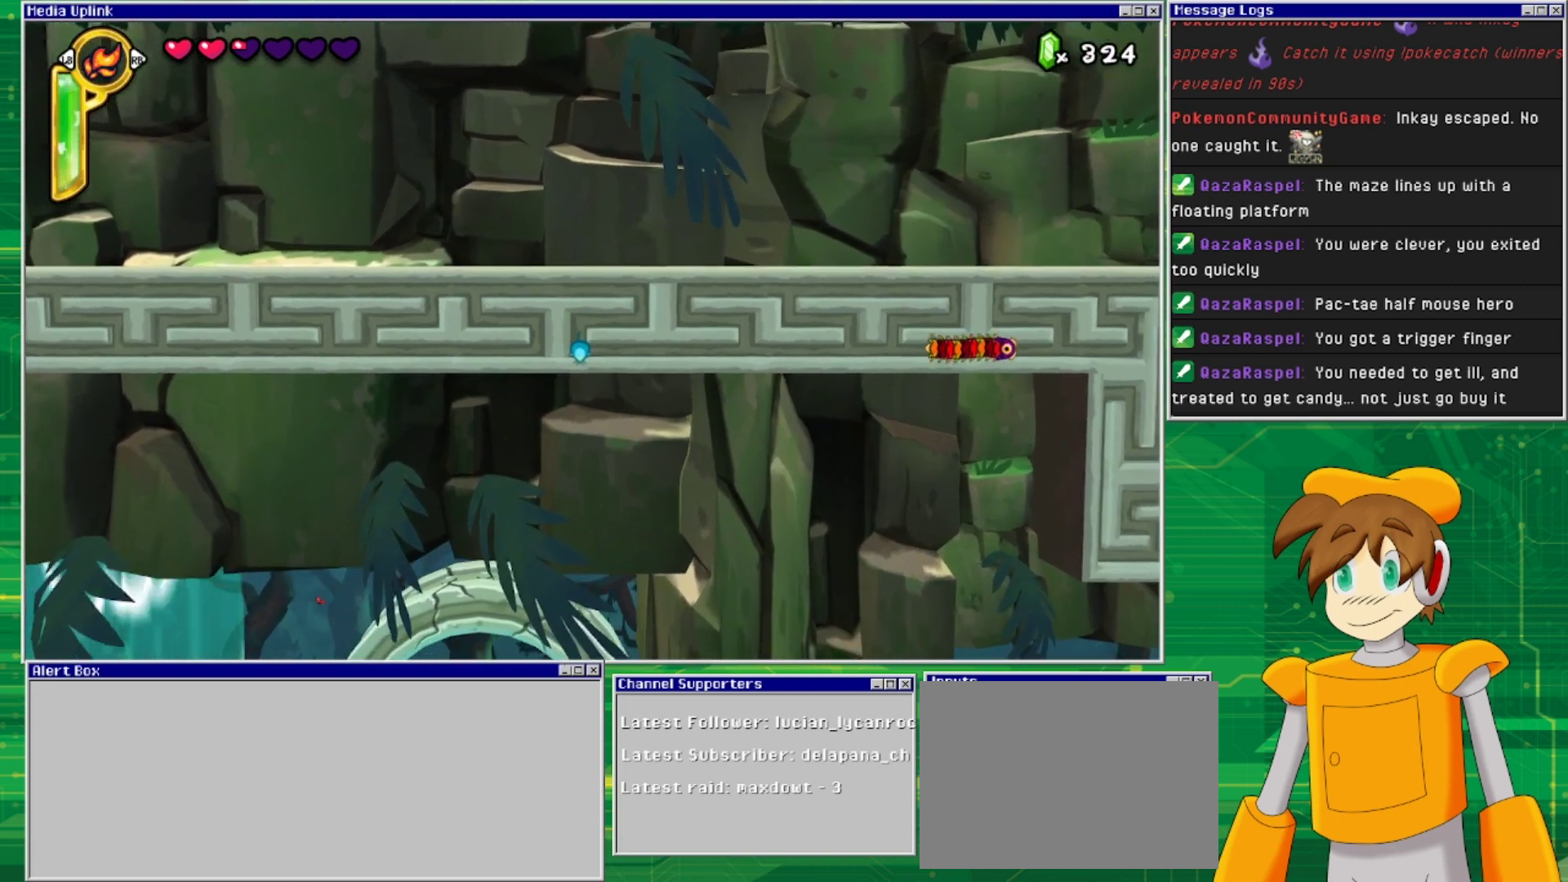
{"buttons": [], "events": [[33, "DPAD_DOWN", "up"], [33, "DPAD_RIGHT", "down"], [233, "DPAD_RIGHT", "up"]]}
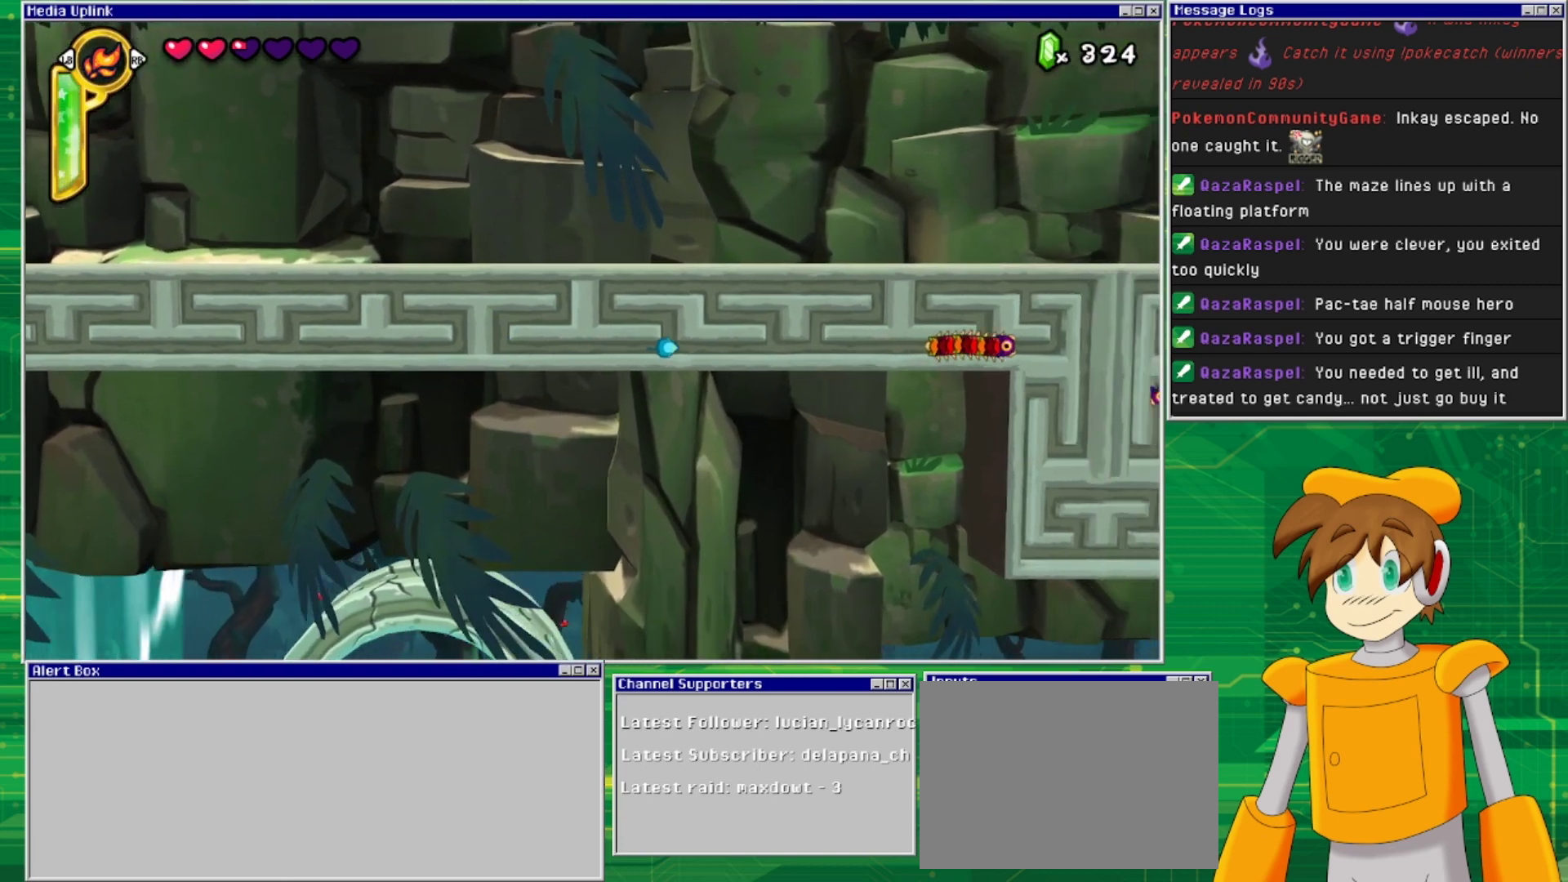
{"buttons": [], "events": []}
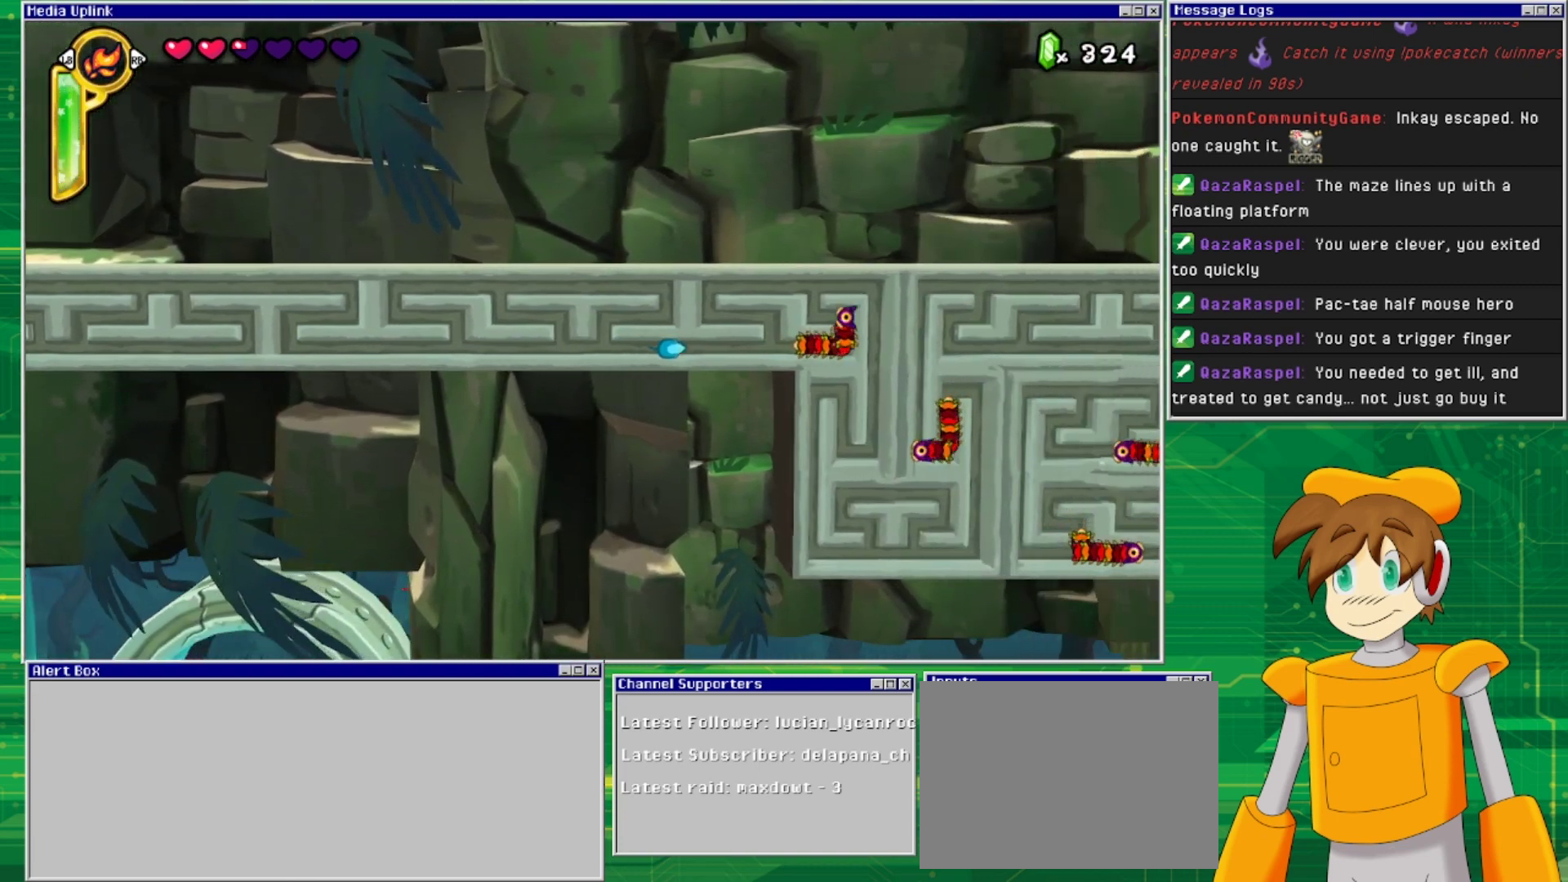
{"buttons": [], "events": [[233, "SQUARE", "down"], [367, "SQUARE", "up"]]}